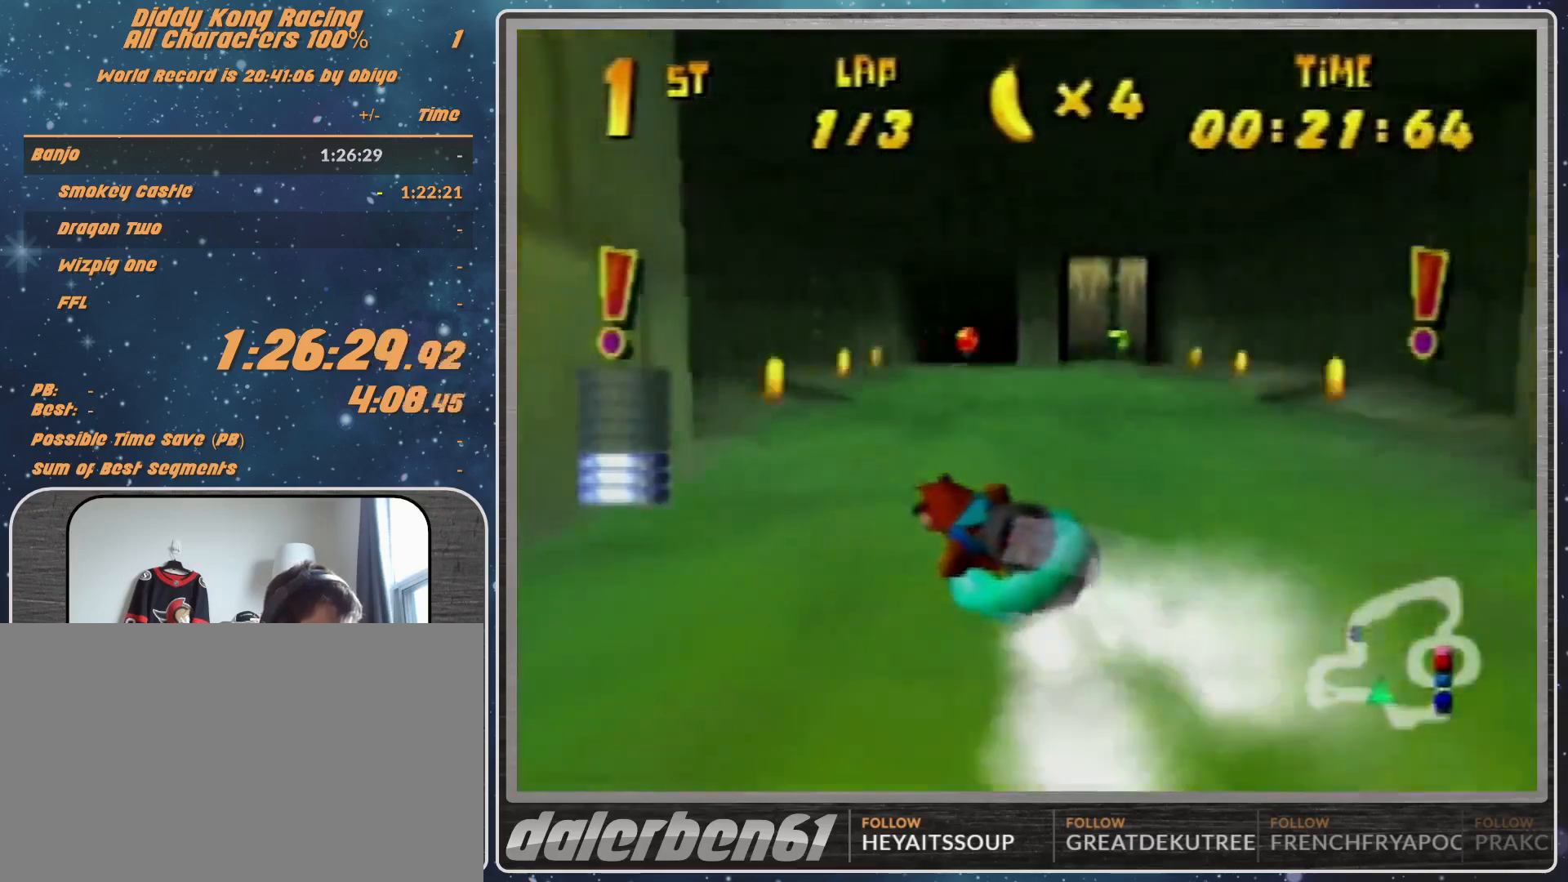
Gameplay with a controller (Nintendo layout); each line is a JSON object with the inputs held at the frame after it. "events" lists button and stick changes between this image and that frame as [ms after this image, input, new state], when the widget could be followed in between. Not read: L1 L3 R3.
{"buttons": ["A", "R1"], "left_stick": "up-right", "events": [[33, "left_stick", "up-right"], [167, "left_stick", "right"], [233, "B", "down"], [333, "left_stick", "up-right"], [433, "B", "up"]]}
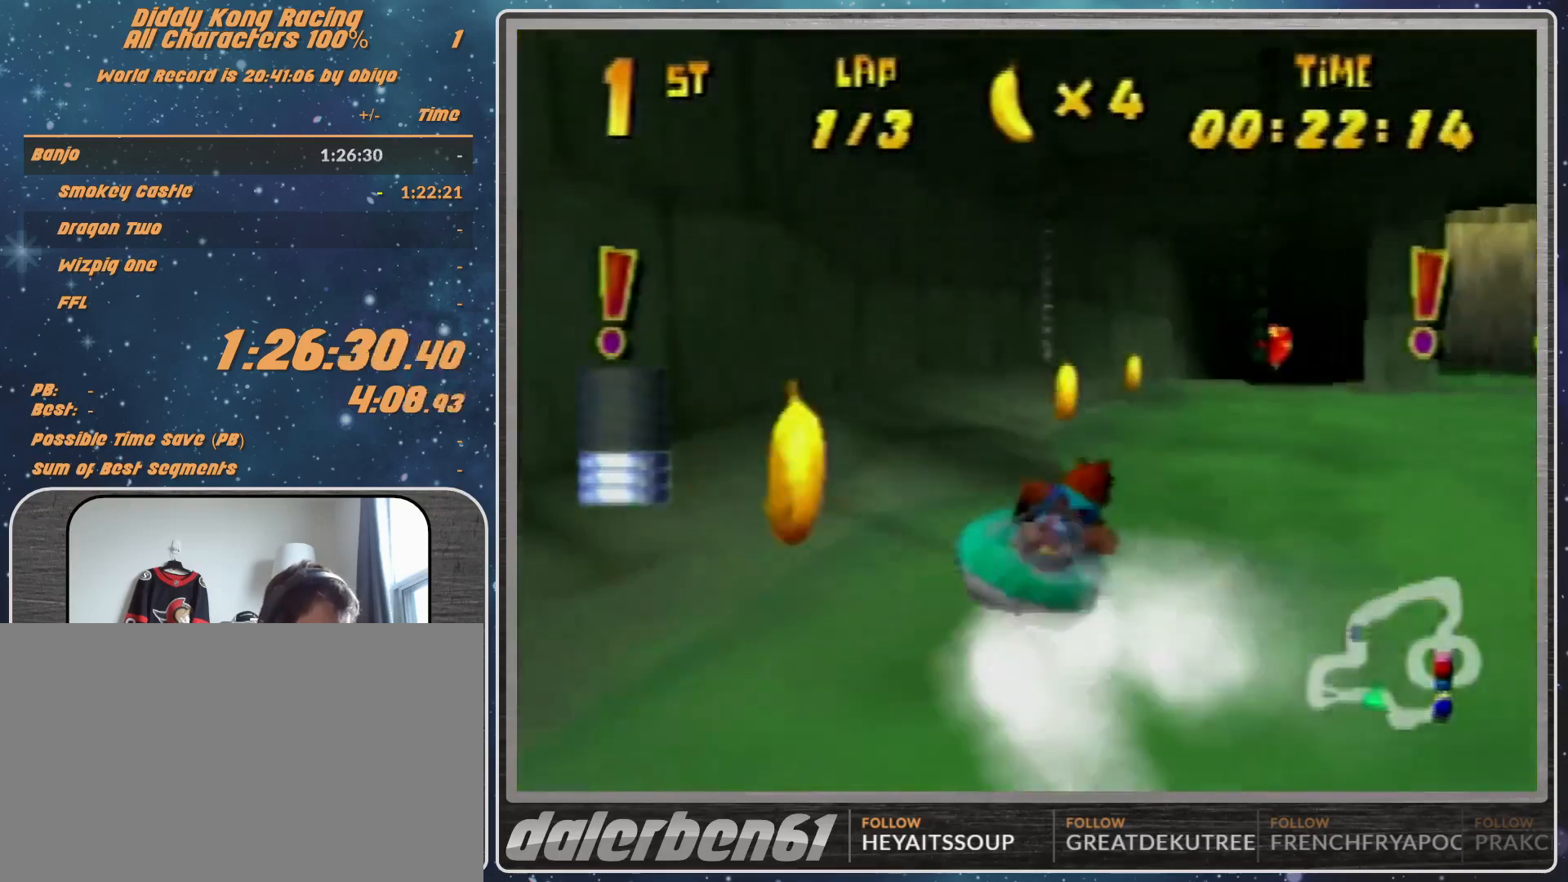
{"buttons": ["A", "R1"], "left_stick": "up-left", "events": [[200, "left_stick", "up-left"]]}
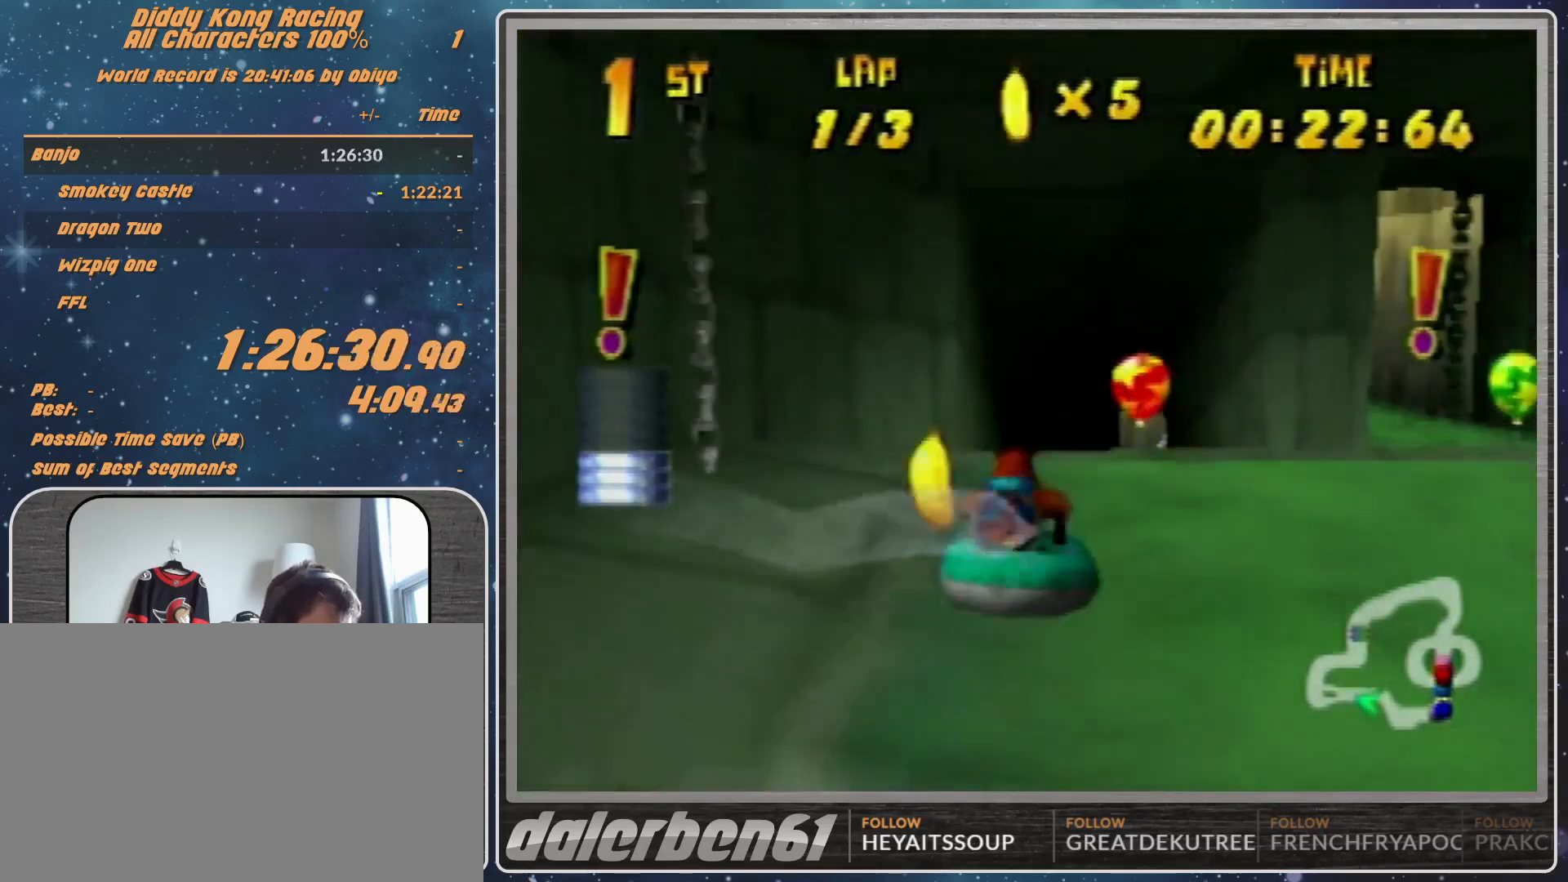
{"buttons": ["R1"], "left_stick": "up-left", "events": [[33, "left_stick", "up-right"], [233, "A", "up"], [300, "A", "down"], [467, "A", "up"], [467, "left_stick", "up-left"]]}
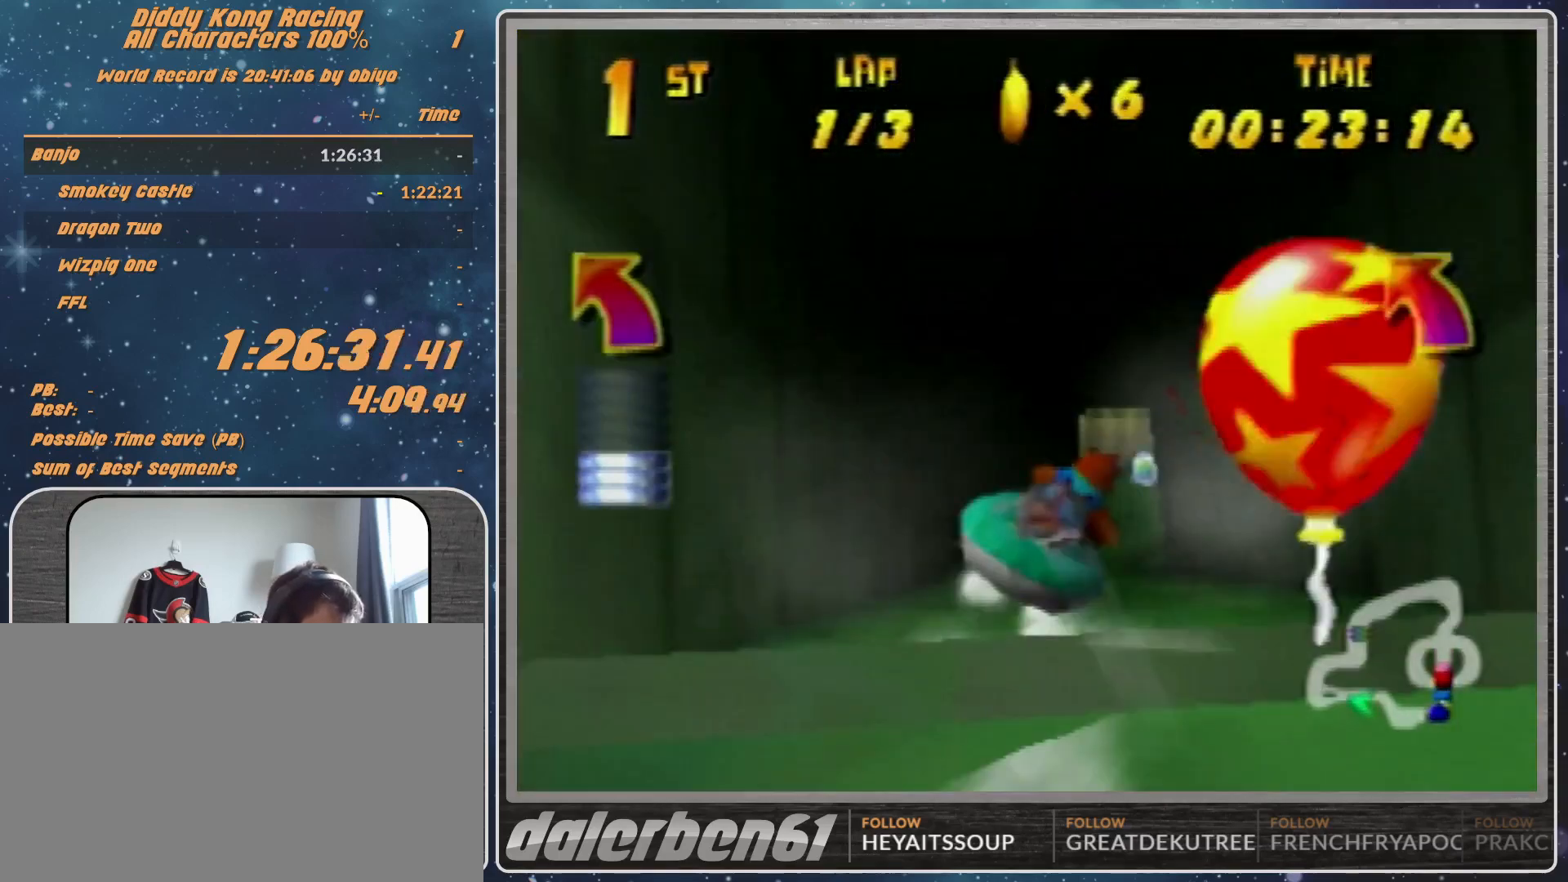
{"buttons": ["A", "R1"], "left_stick": "up-right", "events": [[33, "A", "down"], [133, "A", "up"], [200, "left_stick", "up-right"], [433, "A", "down"]]}
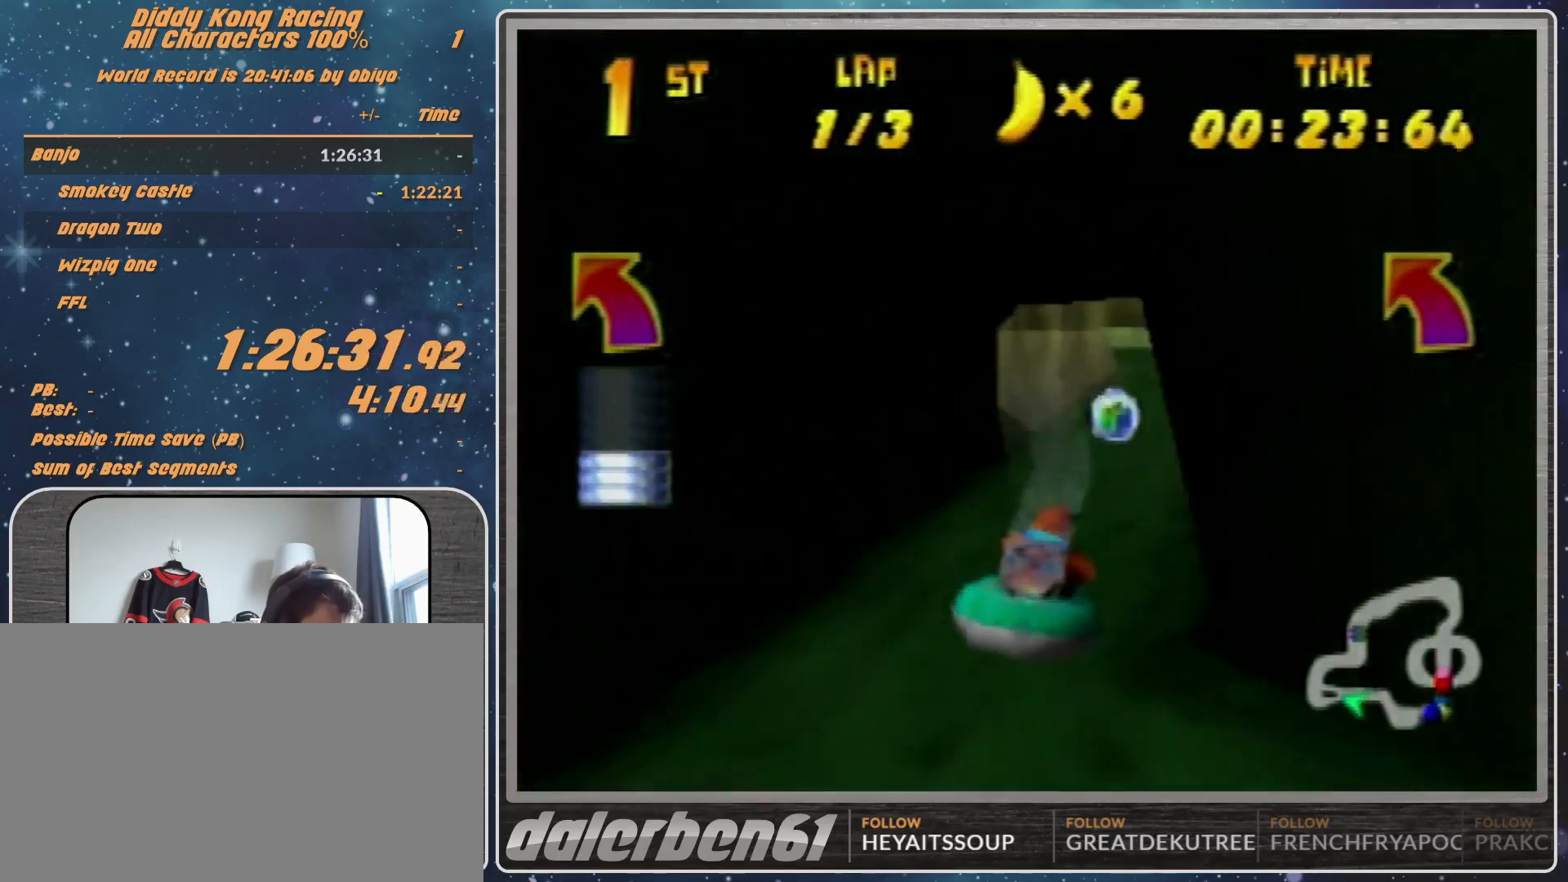
{"buttons": ["A", "R1"], "left_stick": "up-left", "events": [[67, "A", "up"], [133, "A", "down"], [200, "left_stick", "up-left"]]}
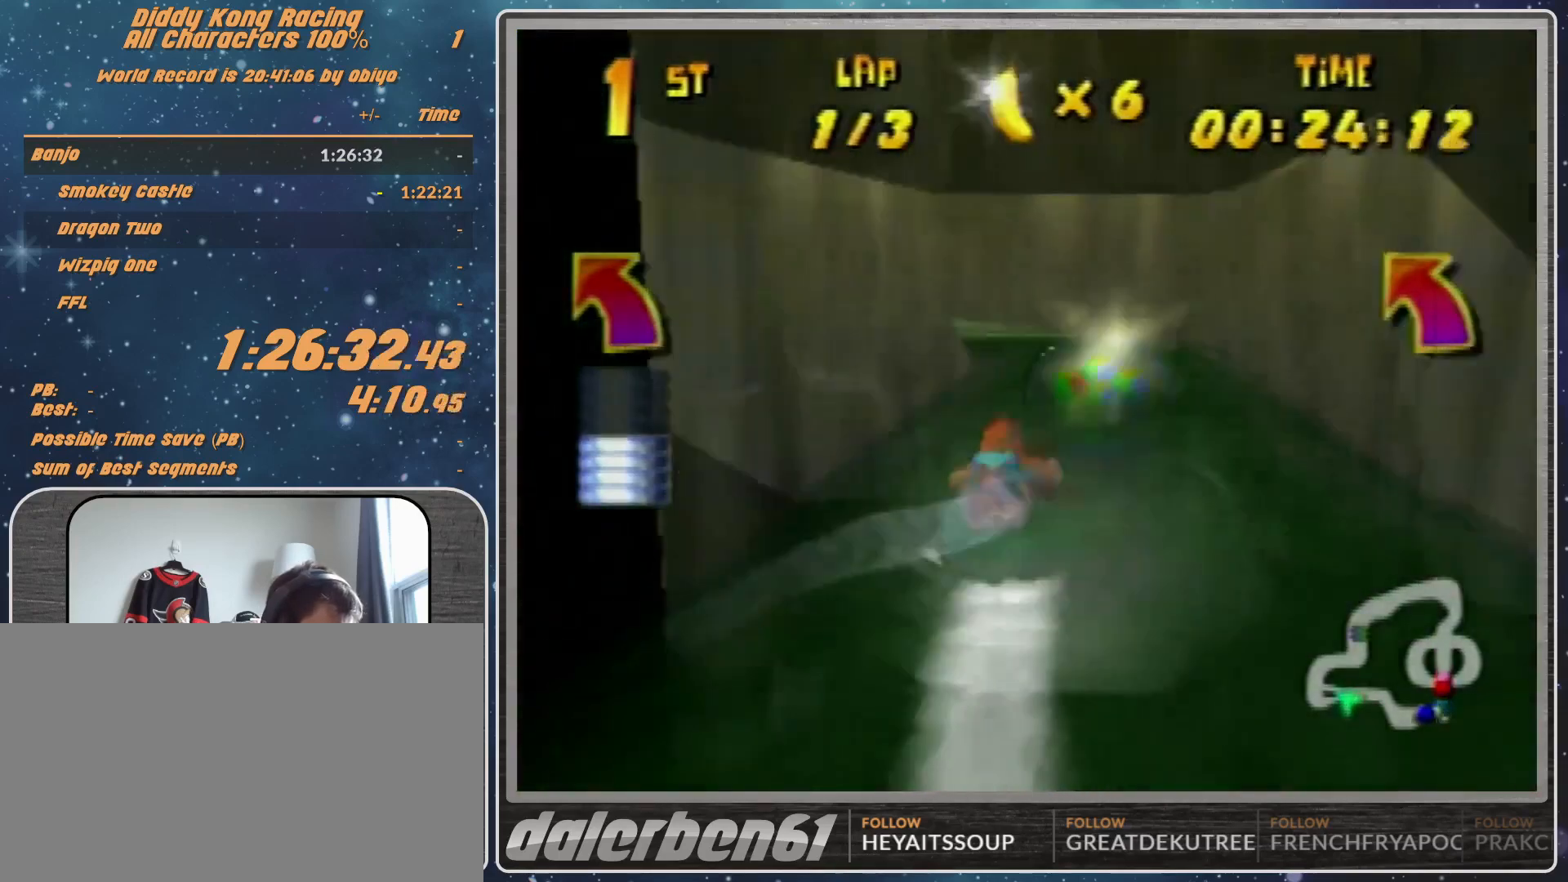
{"buttons": ["A", "R1"], "left_stick": "up-left", "events": [[367, "A", "up"], [433, "A", "down"]]}
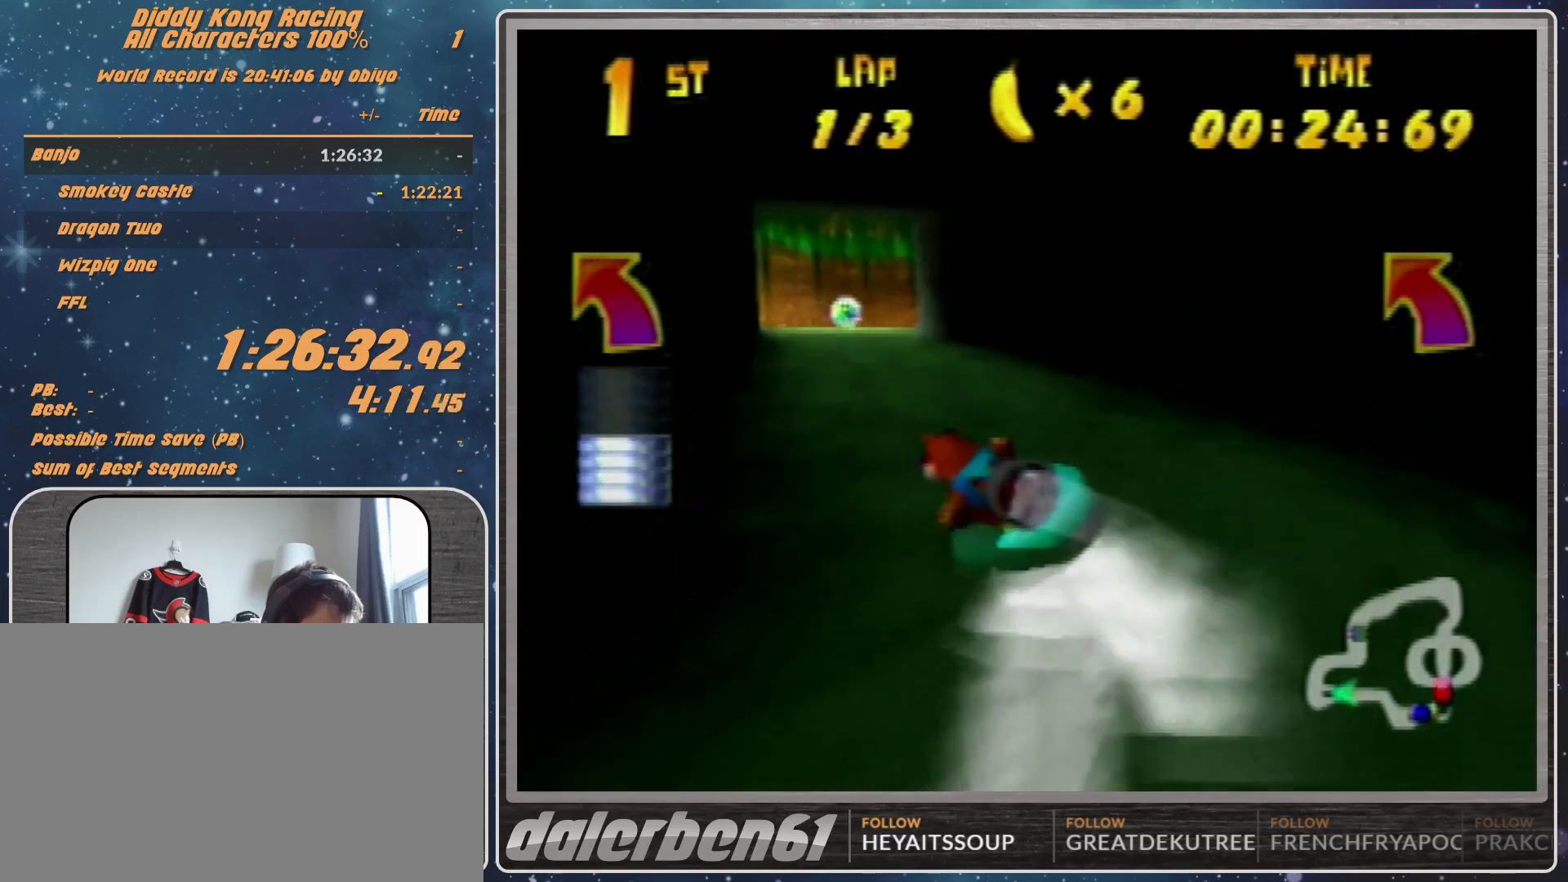
{"buttons": ["A", "R1"], "left_stick": "up-right", "events": [[100, "A", "up"], [100, "left_stick", "up-right"], [133, "A", "down"], [267, "A", "up"], [500, "A", "down"]]}
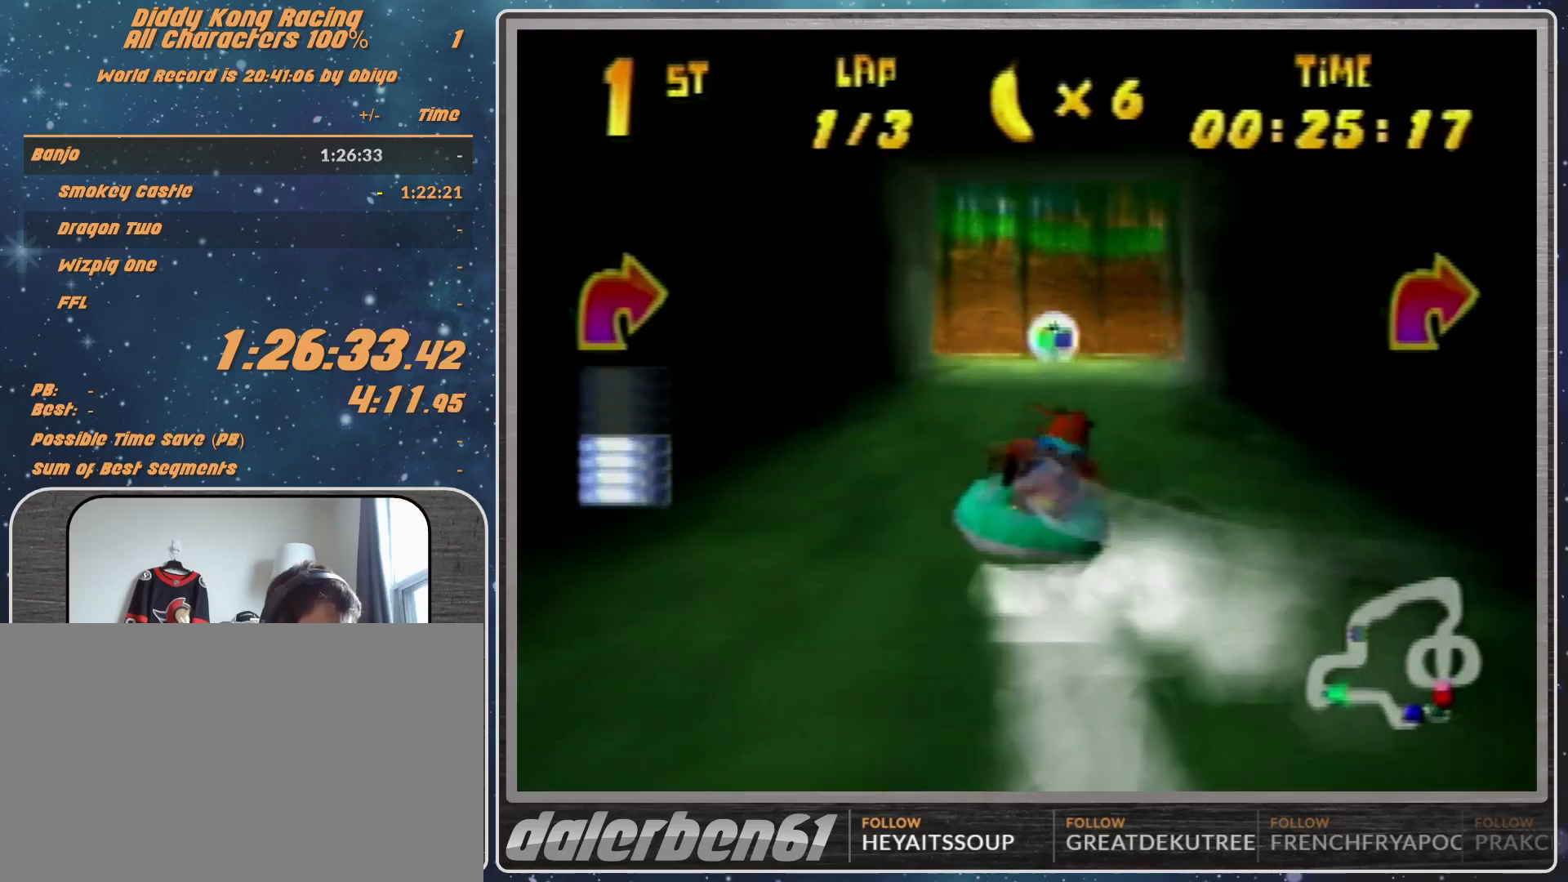
{"buttons": ["A", "B", "R1"], "left_stick": "up-right", "events": [[33, "left_stick", "right"], [200, "R1", "up"], [200, "left_stick", "up-right"], [400, "B", "down"], [400, "R1", "down"]]}
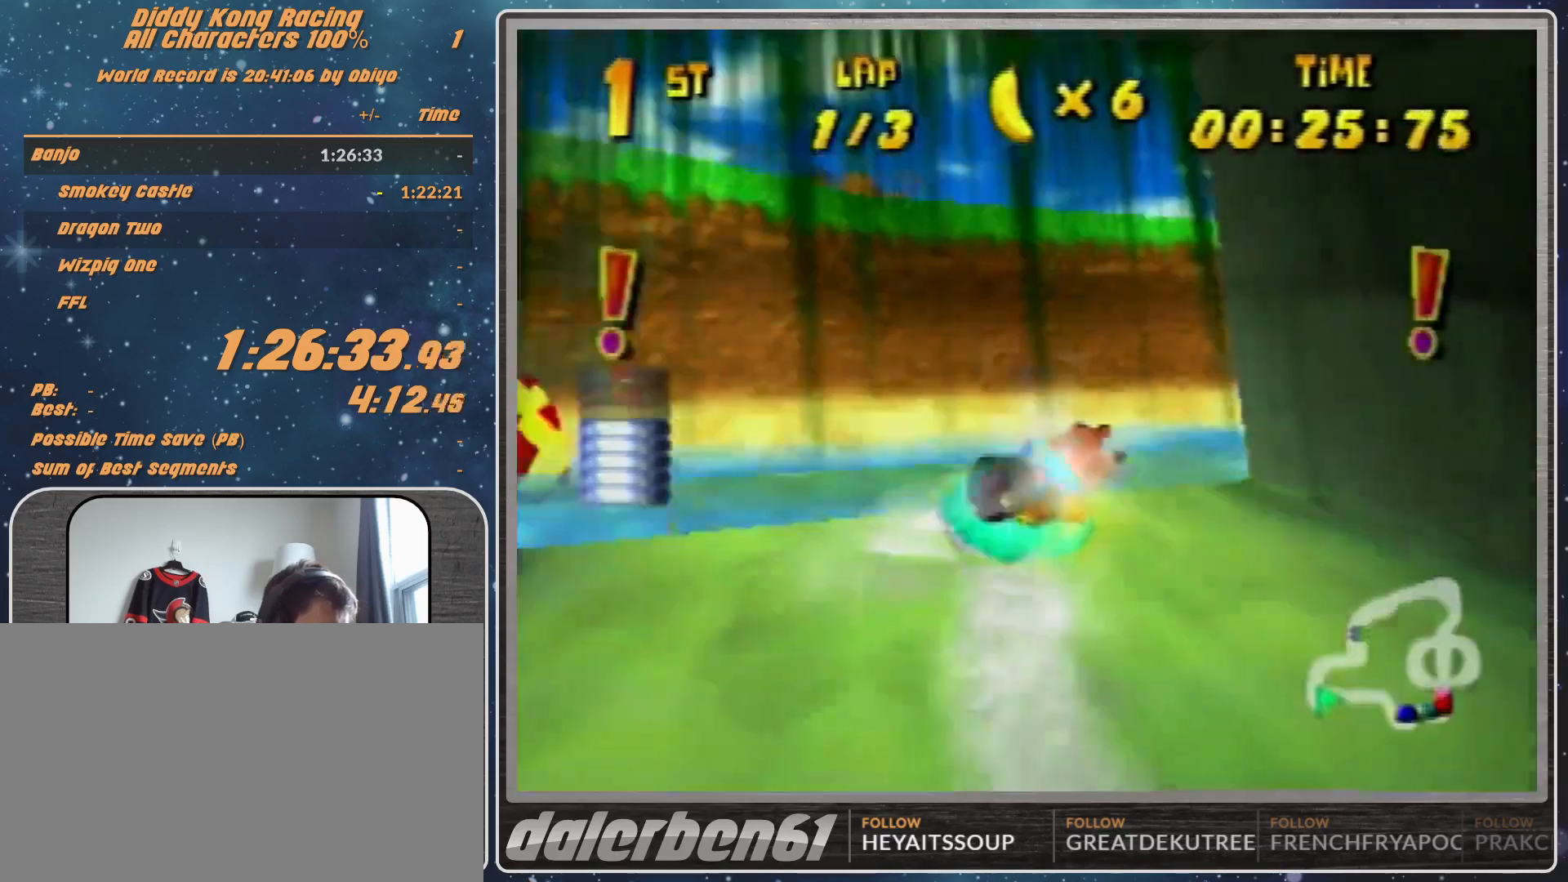
{"buttons": ["A"], "left_stick": "up-right", "events": [[133, "B", "up"], [467, "R1", "up"]]}
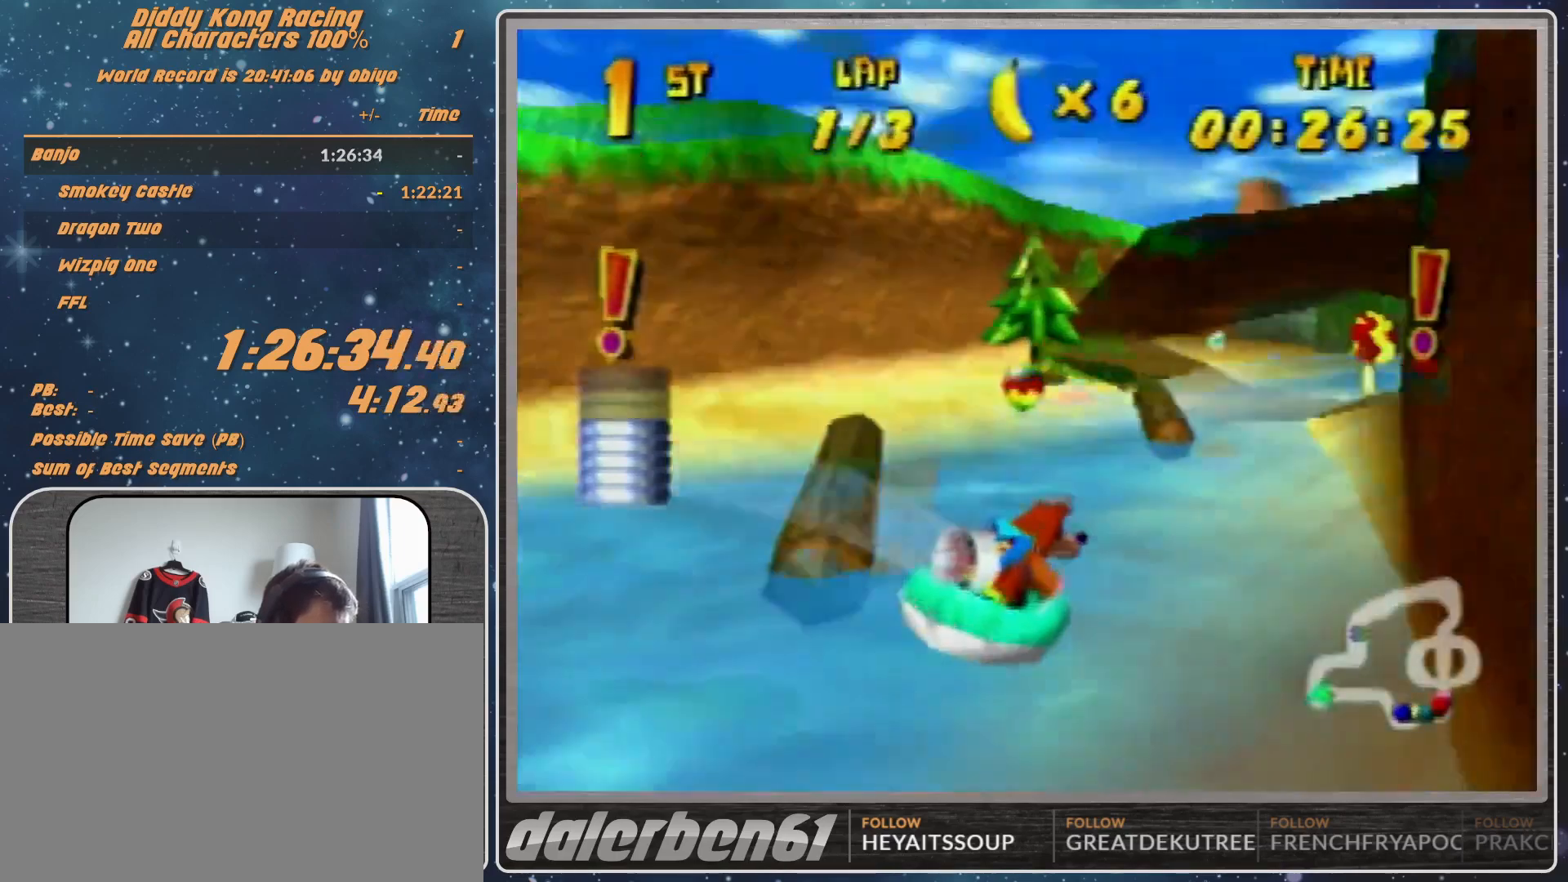
{"buttons": ["A", "R1"], "left_stick": "up-right", "events": [[100, "left_stick", "up-left"], [233, "R1", "down"], [400, "left_stick", "up-right"]]}
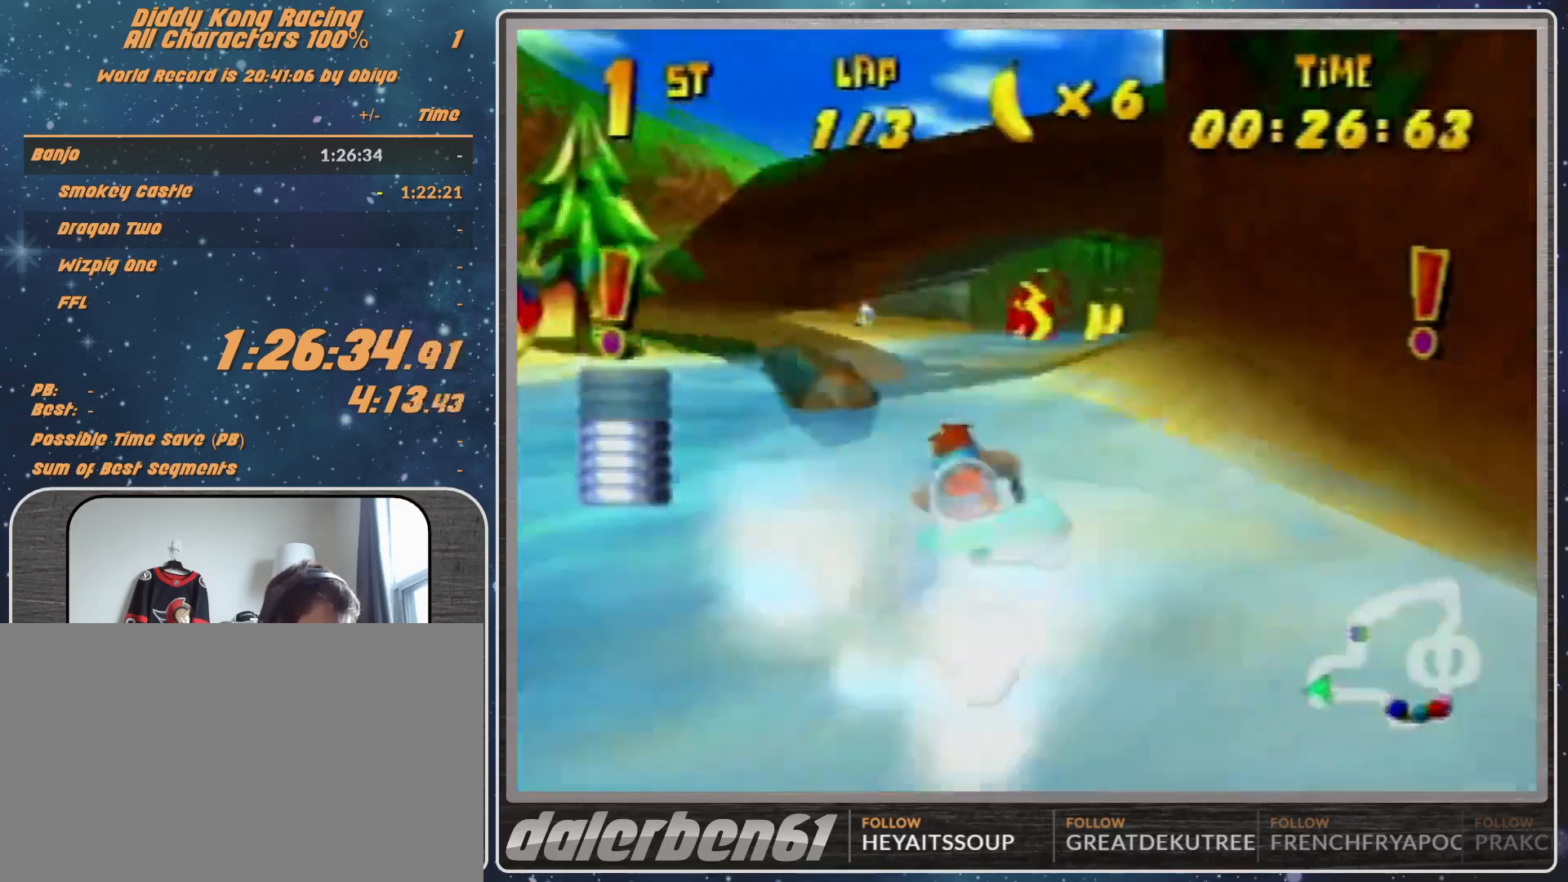
{"buttons": ["A", "R1"], "left_stick": "up-right", "events": [[133, "left_stick", "up"], [400, "left_stick", "up-right"]]}
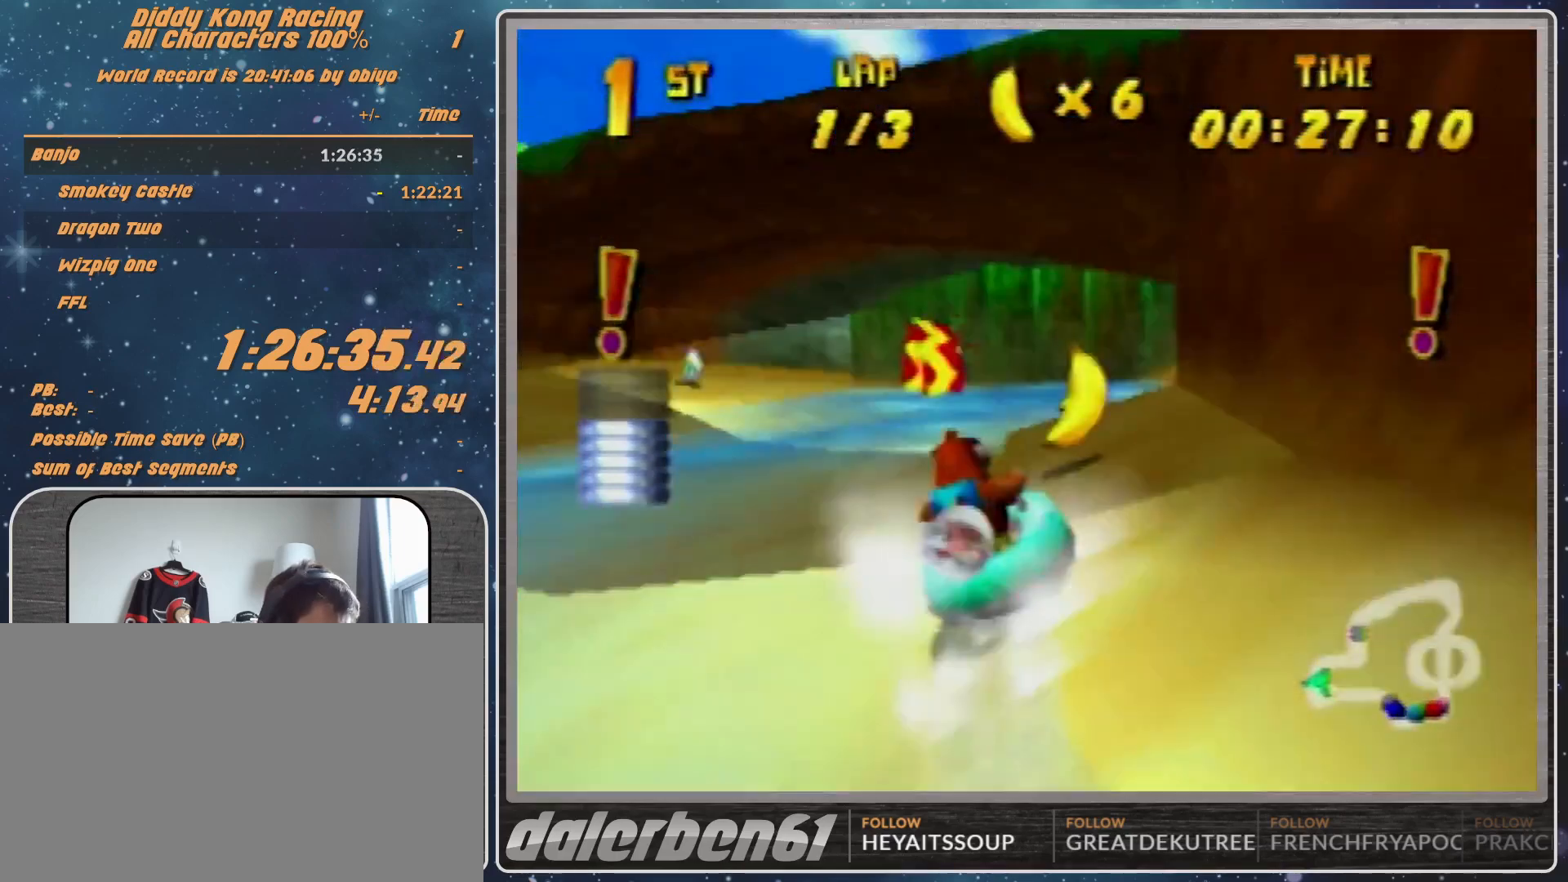
{"buttons": ["A", "R1"], "left_stick": "up-right", "events": [[167, "B", "down"], [233, "B", "up"], [267, "left_stick", "up-left"], [433, "left_stick", "up-right"]]}
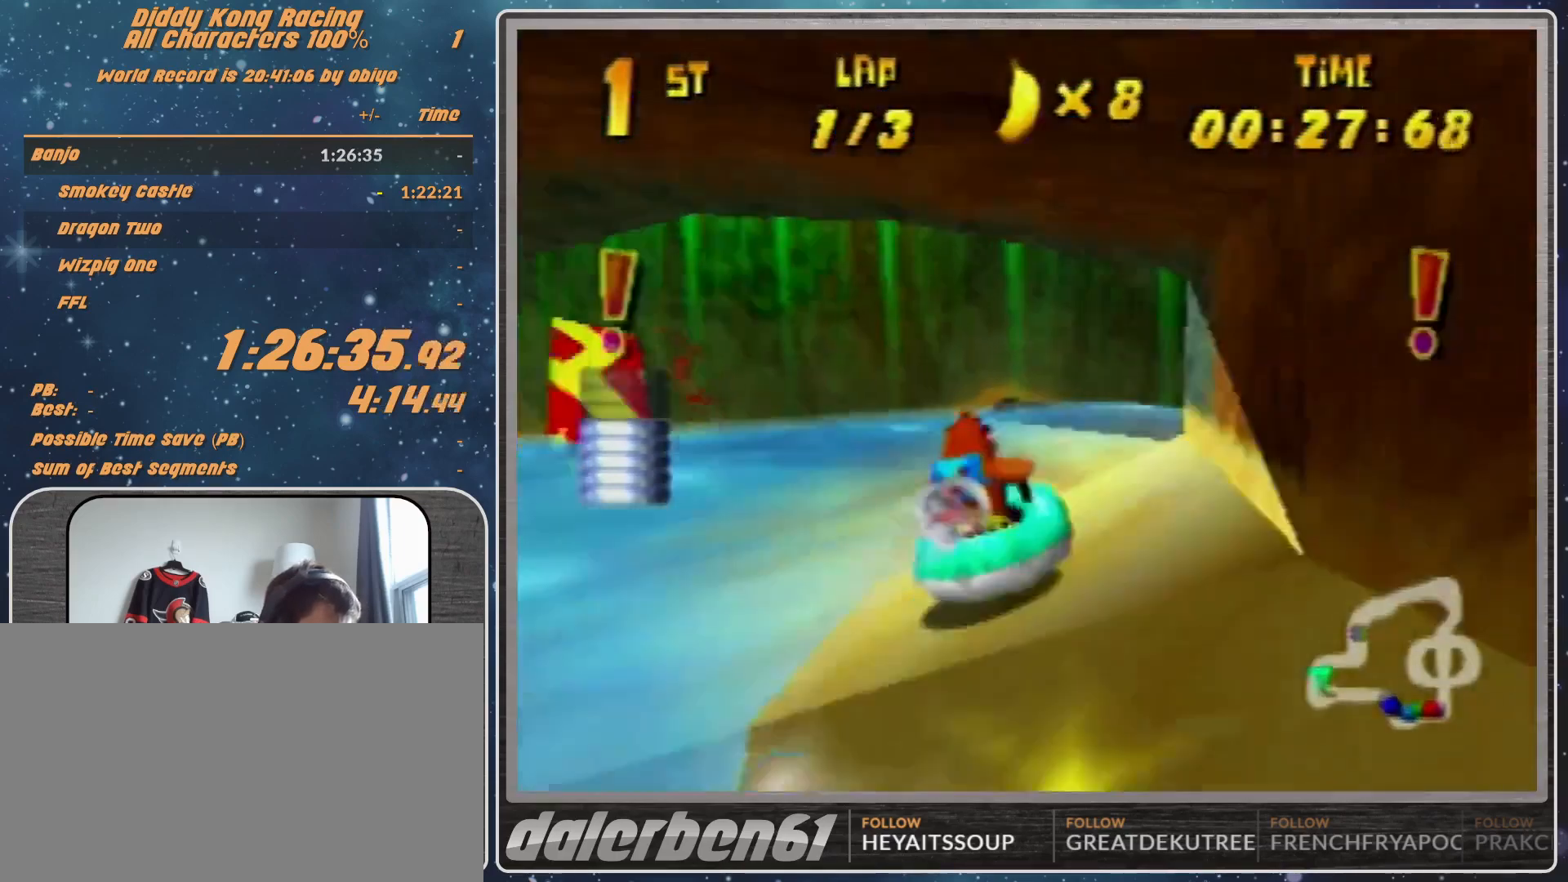
{"buttons": ["A", "R1"], "left_stick": "up-right", "events": [[200, "R1", "up"], [433, "R1", "down"]]}
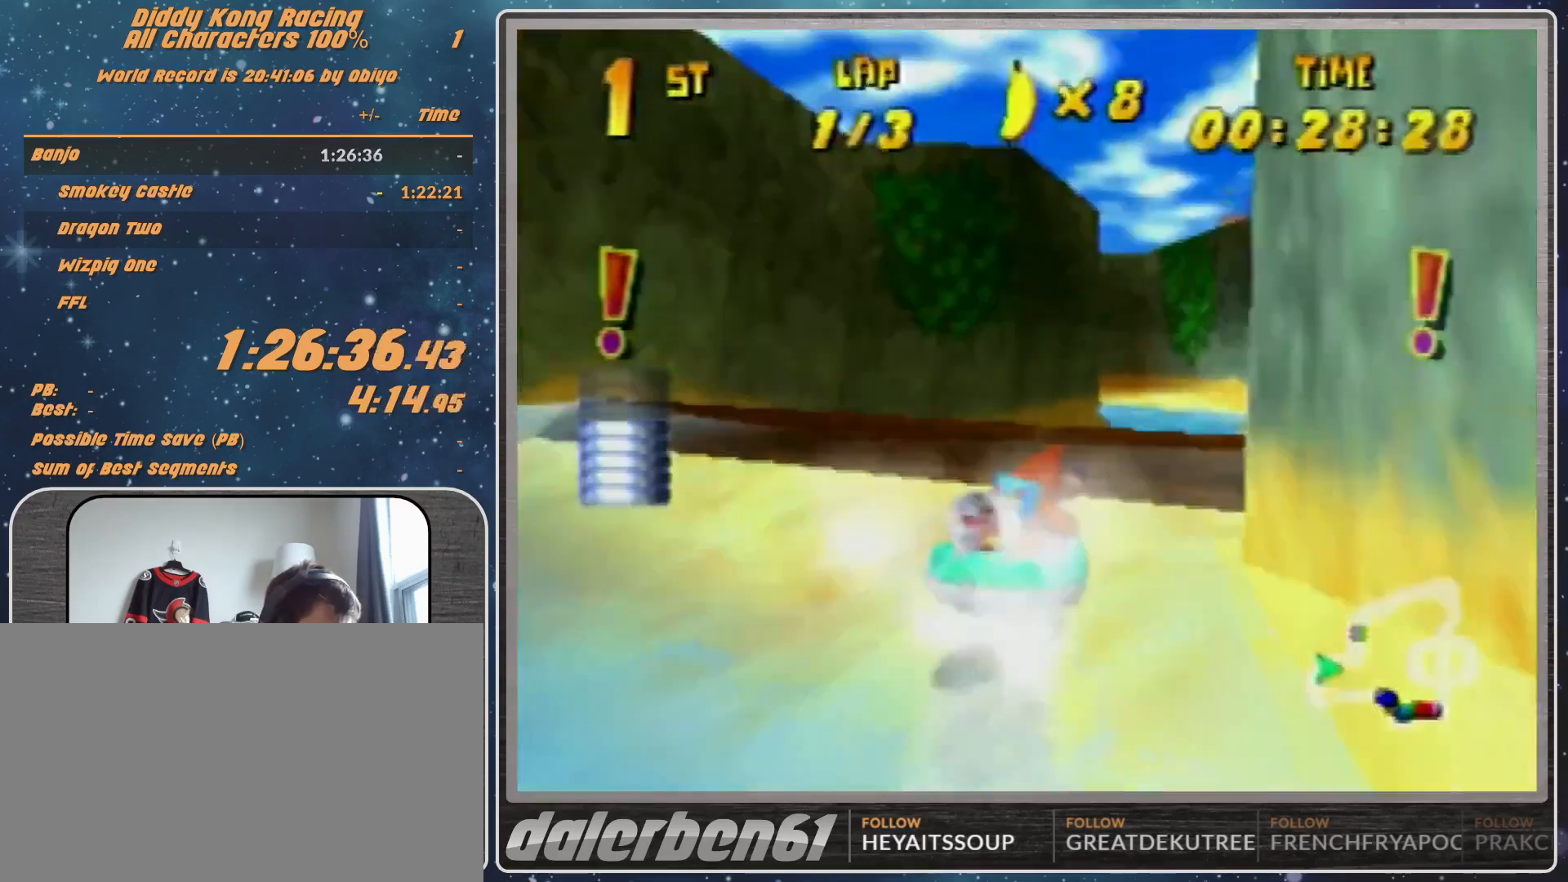
{"buttons": ["A", "R1"], "left_stick": "up-left", "events": [[33, "left_stick", "up-left"], [367, "left_stick", "up-right"], [467, "left_stick", "up-left"]]}
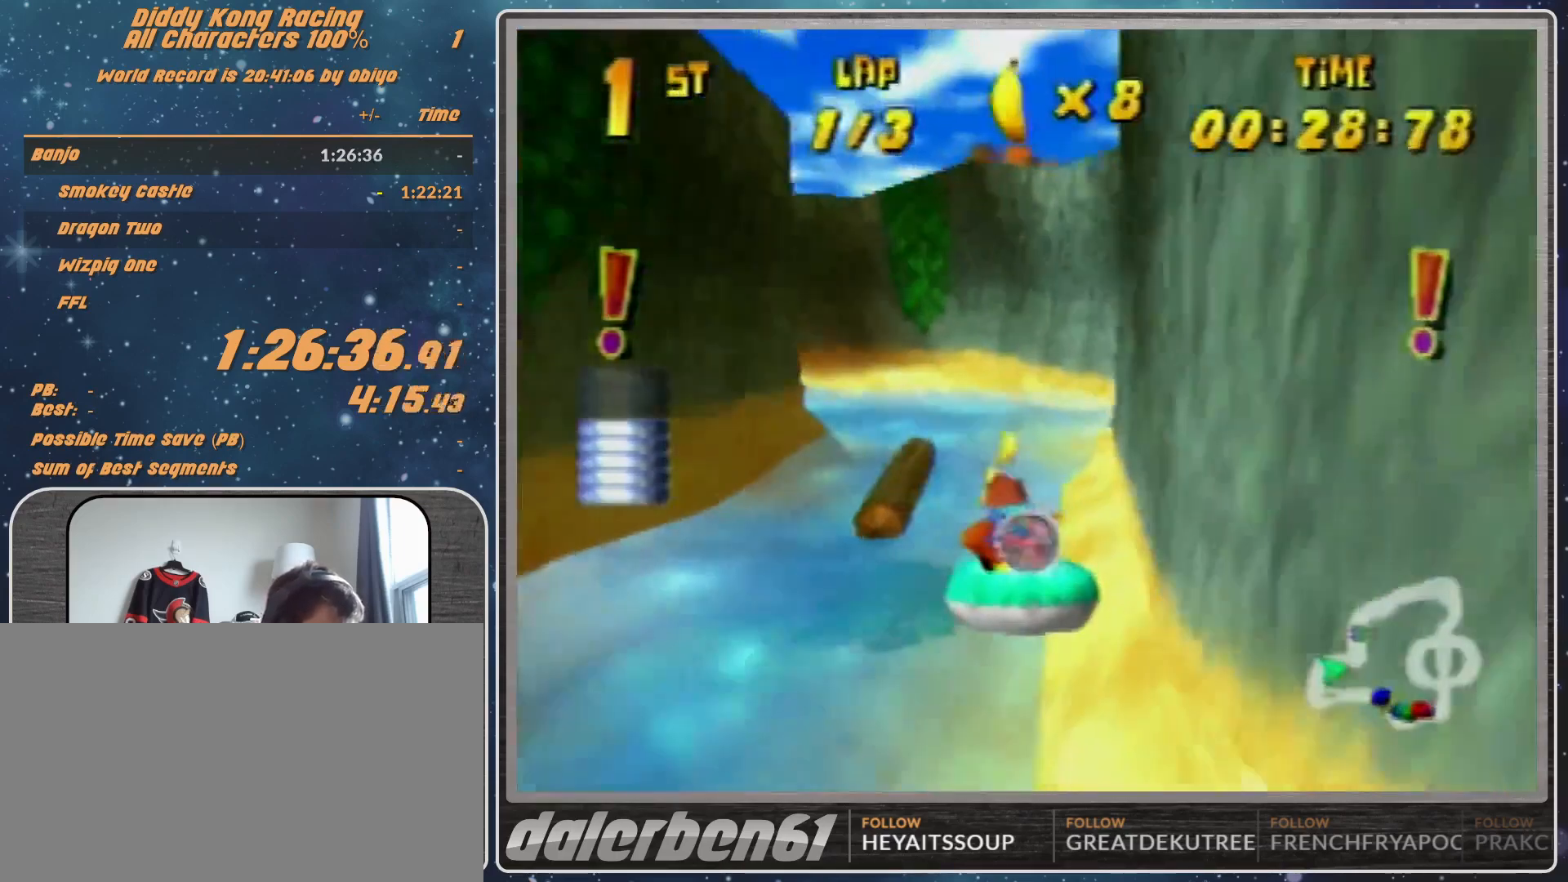
{"buttons": ["A", "R1"], "left_stick": "up-left", "events": [[100, "left_stick", "up-right"], [367, "left_stick", "left"], [467, "left_stick", "up-left"]]}
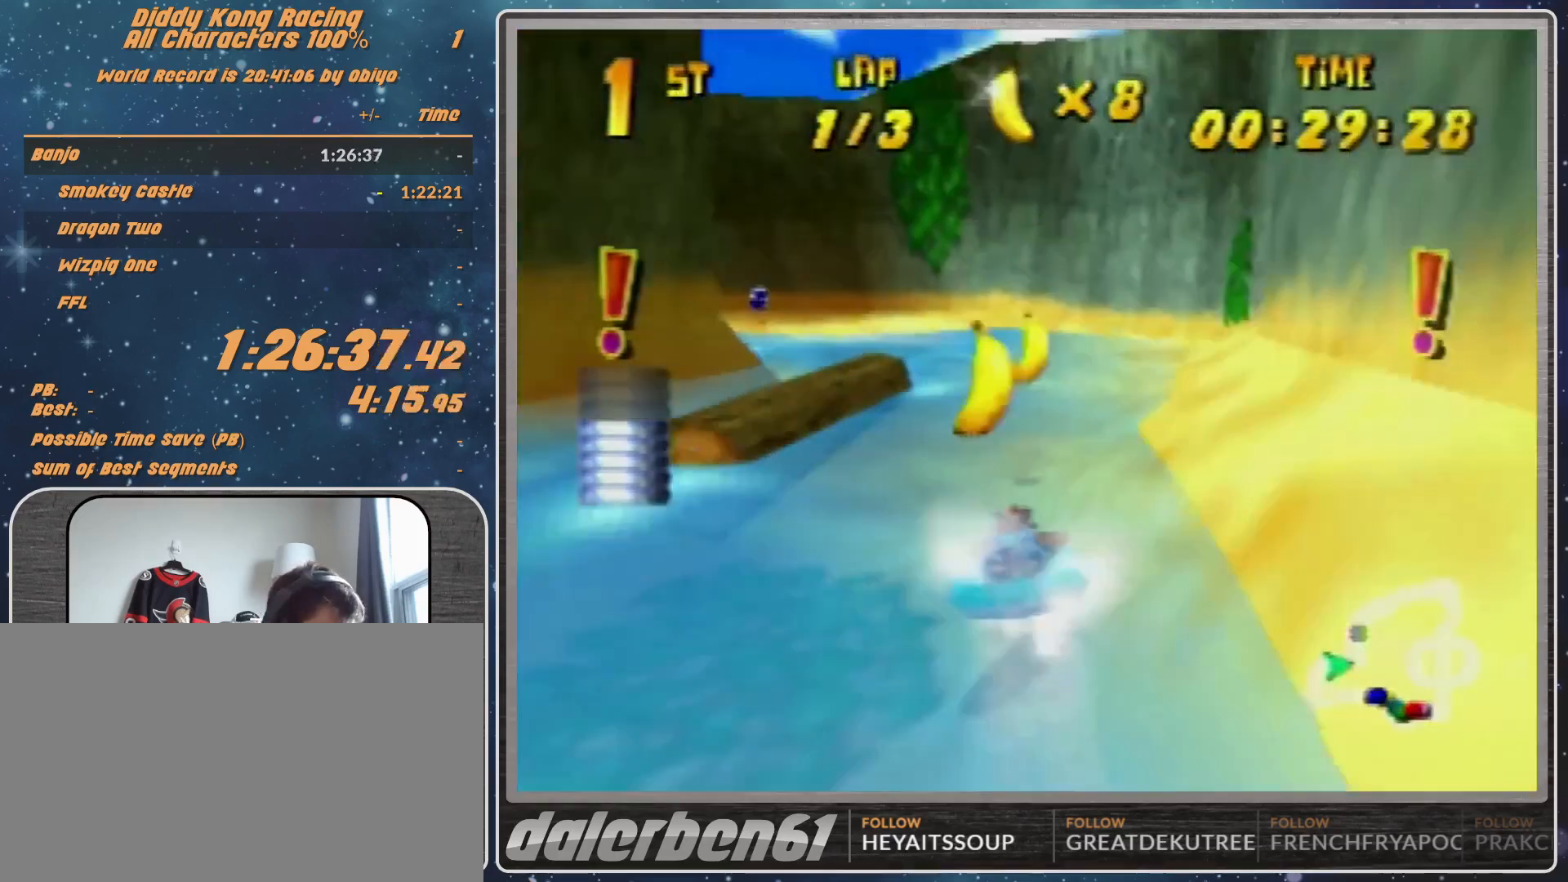
{"buttons": ["A", "R1"], "left_stick": "up-left", "events": [[200, "B", "down"], [300, "B", "up"]]}
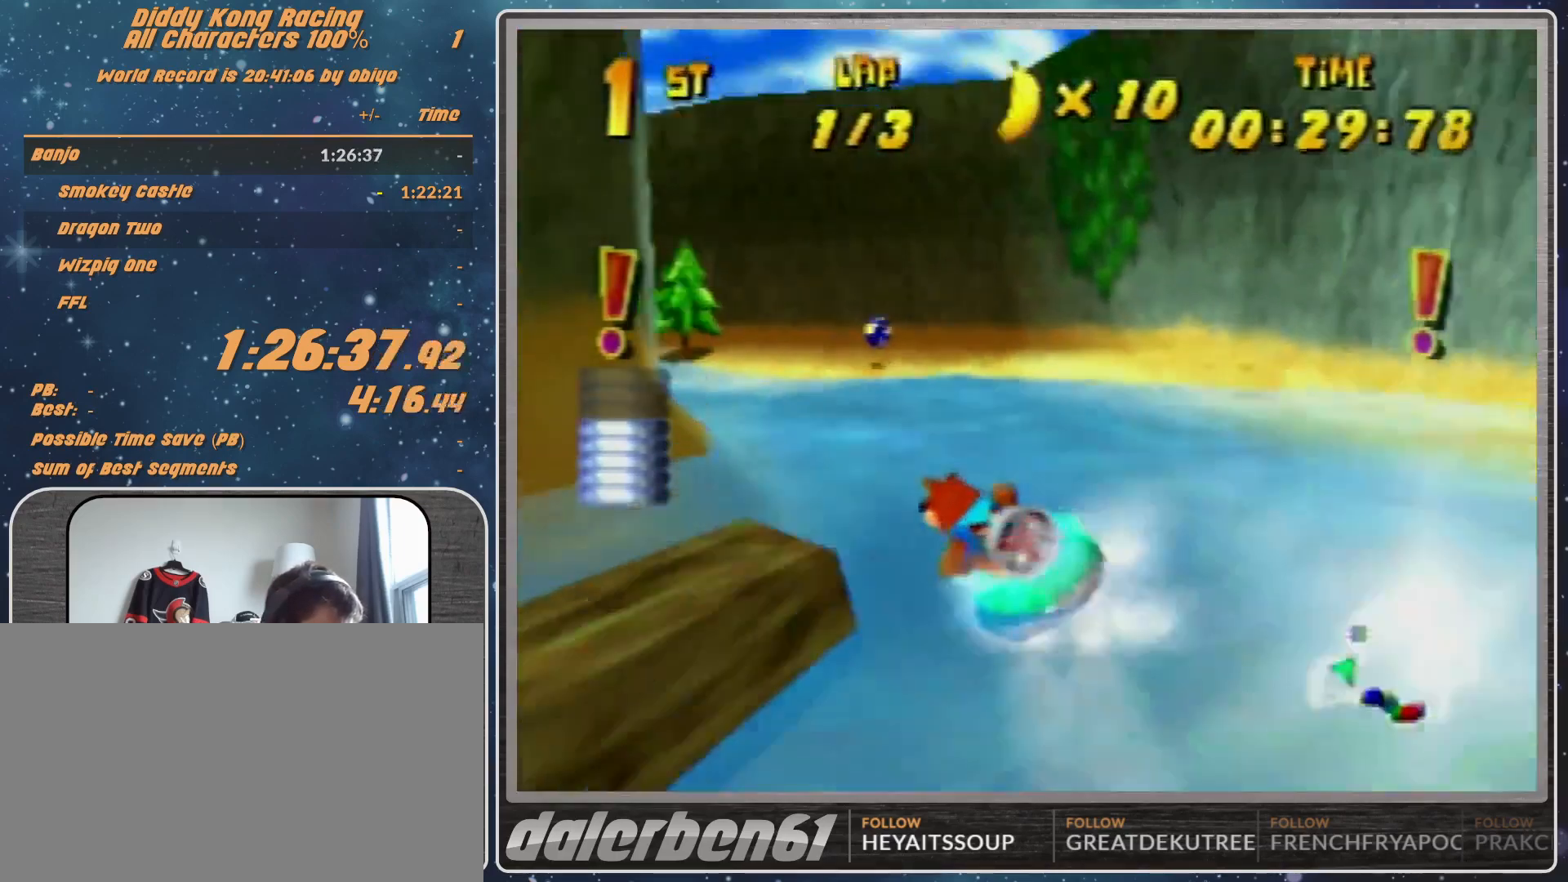
{"buttons": ["A", "R1"], "left_stick": "up-left", "events": []}
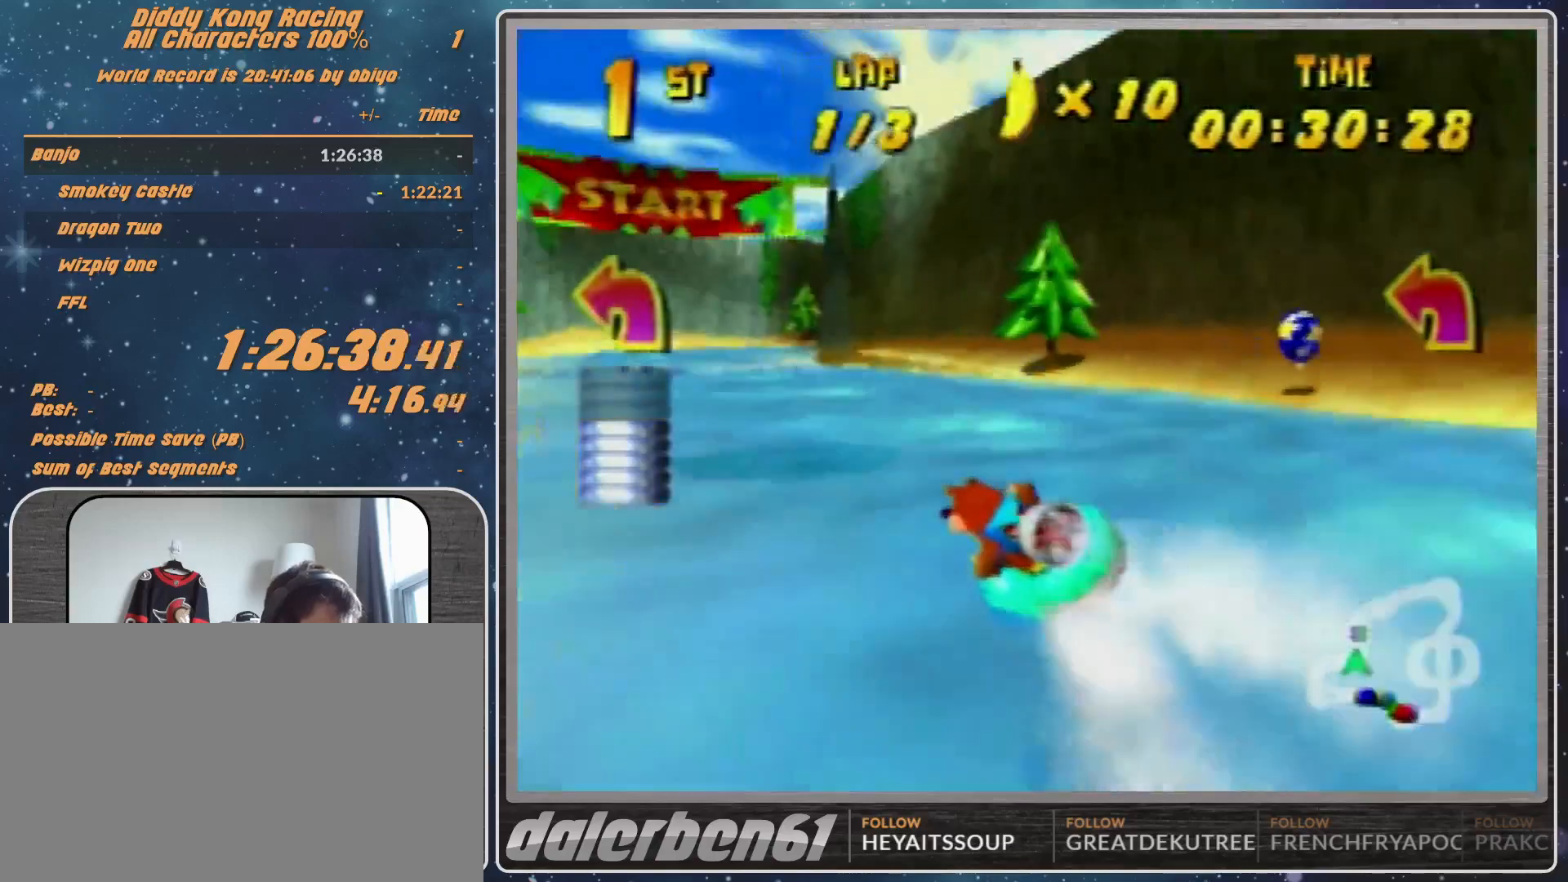
{"buttons": ["R1"], "left_stick": "up-left", "events": [[33, "A", "up"], [100, "A", "down"], [100, "left_stick", "up-right"], [233, "A", "up"], [267, "A", "down"], [433, "A", "up"], [500, "left_stick", "up-left"]]}
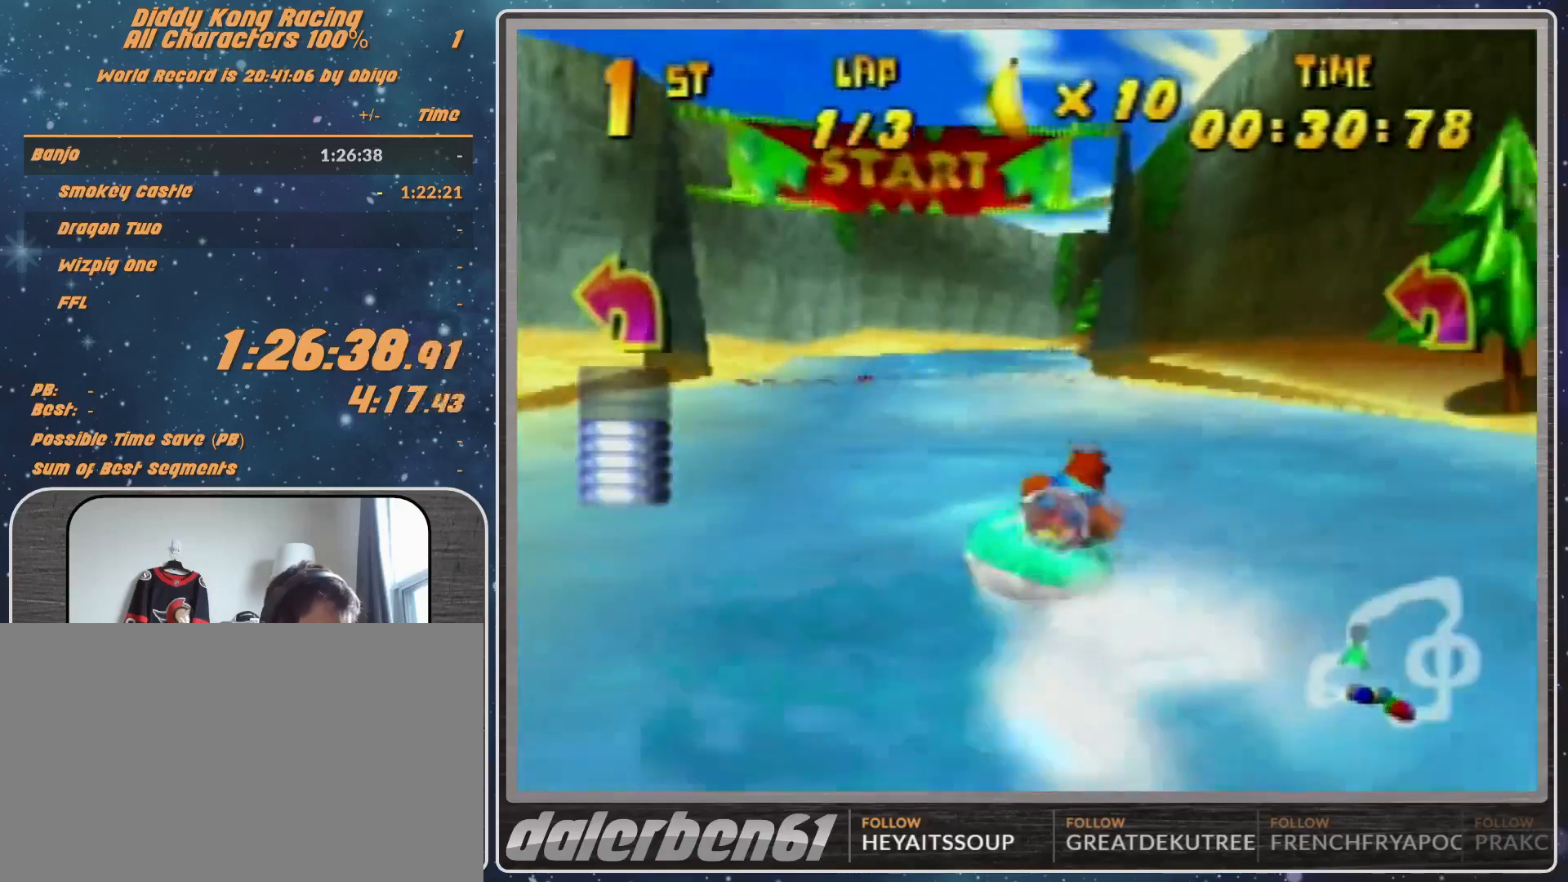
{"buttons": ["A", "R1"], "left_stick": "up-right", "events": [[33, "A", "down"], [400, "A", "up"], [433, "A", "down"], [500, "left_stick", "up-right"]]}
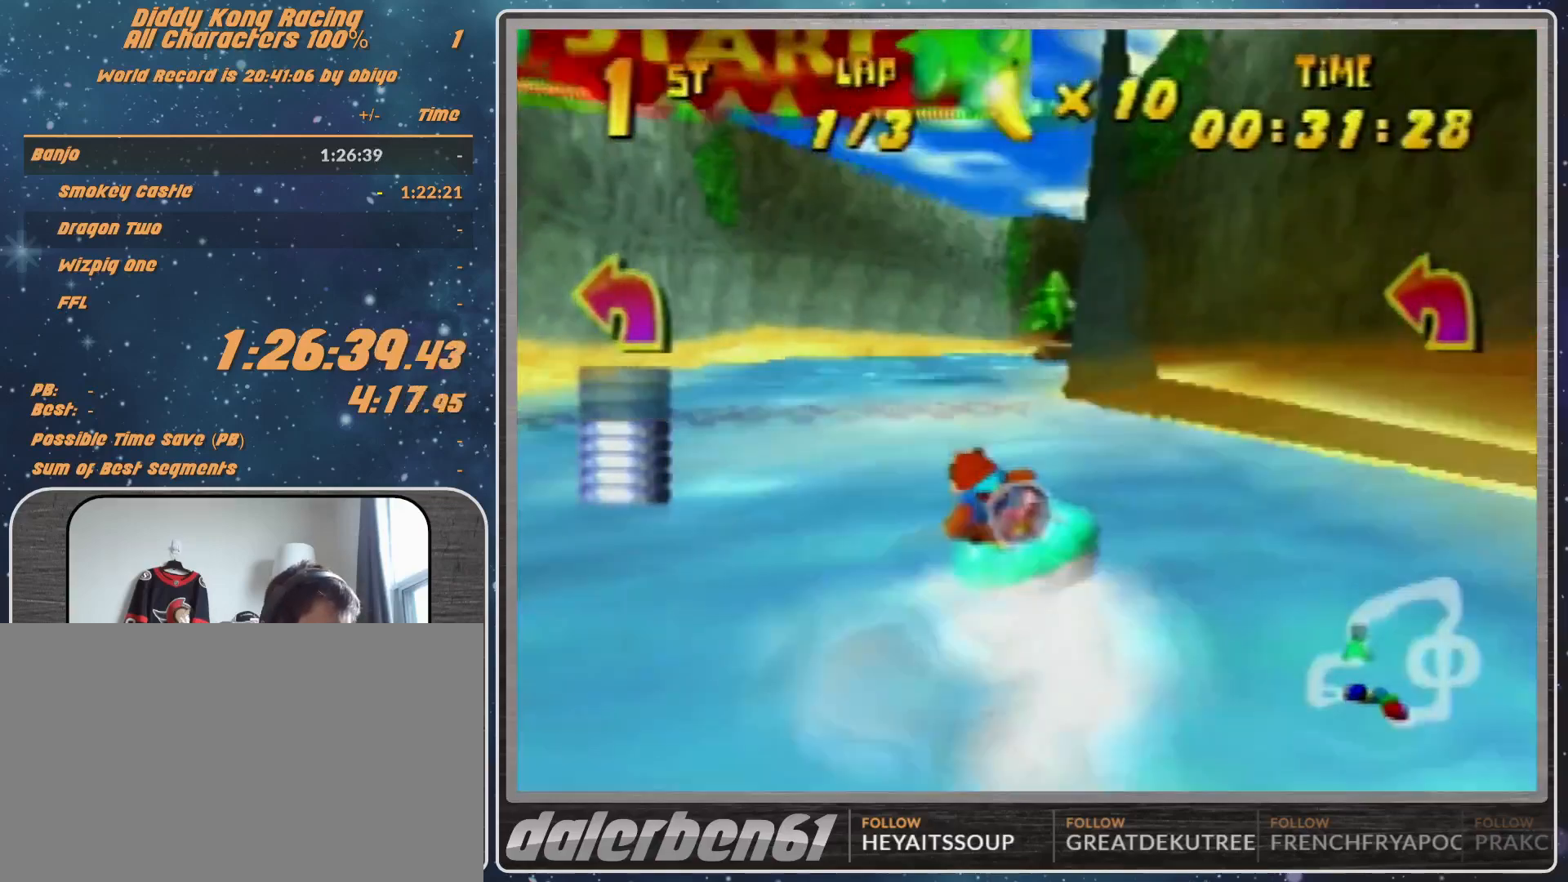
{"buttons": ["R1"], "left_stick": "up", "events": [[33, "A", "up"], [200, "A", "down"], [233, "A", "up"], [333, "A", "down"], [500, "A", "up"], [500, "left_stick", "up"]]}
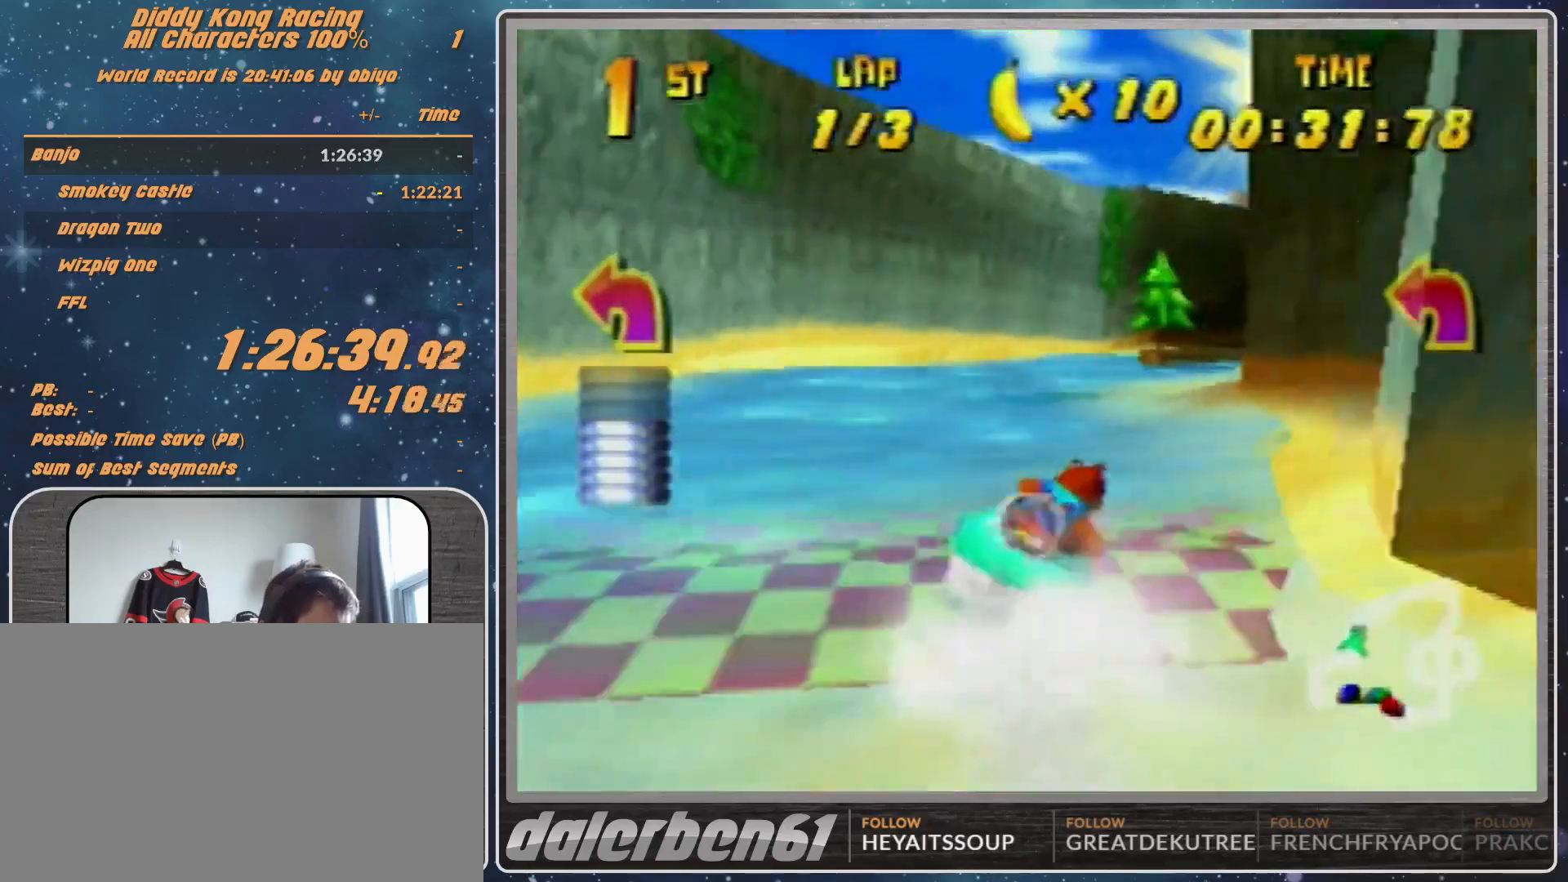
{"buttons": ["A", "R1"], "left_stick": "up-right", "events": [[33, "A", "down"], [33, "left_stick", "up-left"], [167, "A", "up"], [233, "A", "down"], [300, "left_stick", "up-right"], [367, "A", "up"], [500, "A", "down"]]}
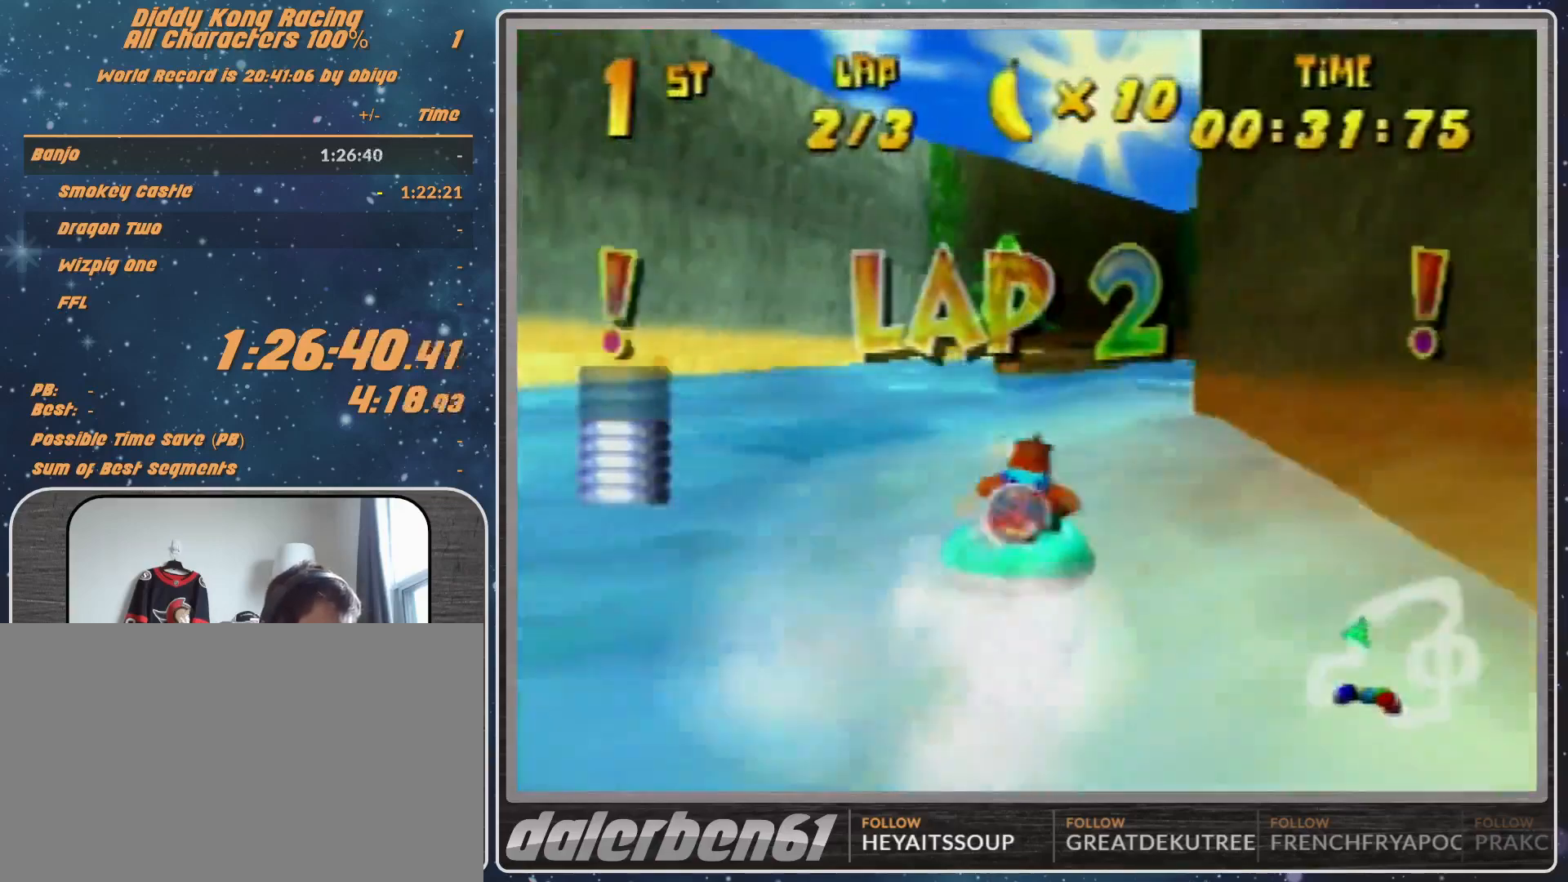
{"buttons": ["R1"], "left_stick": "up-right", "events": [[67, "A", "up"], [133, "A", "down"], [133, "left_stick", "up-left"], [300, "A", "up"], [333, "A", "down"], [333, "left_stick", "up-right"], [500, "A", "up"]]}
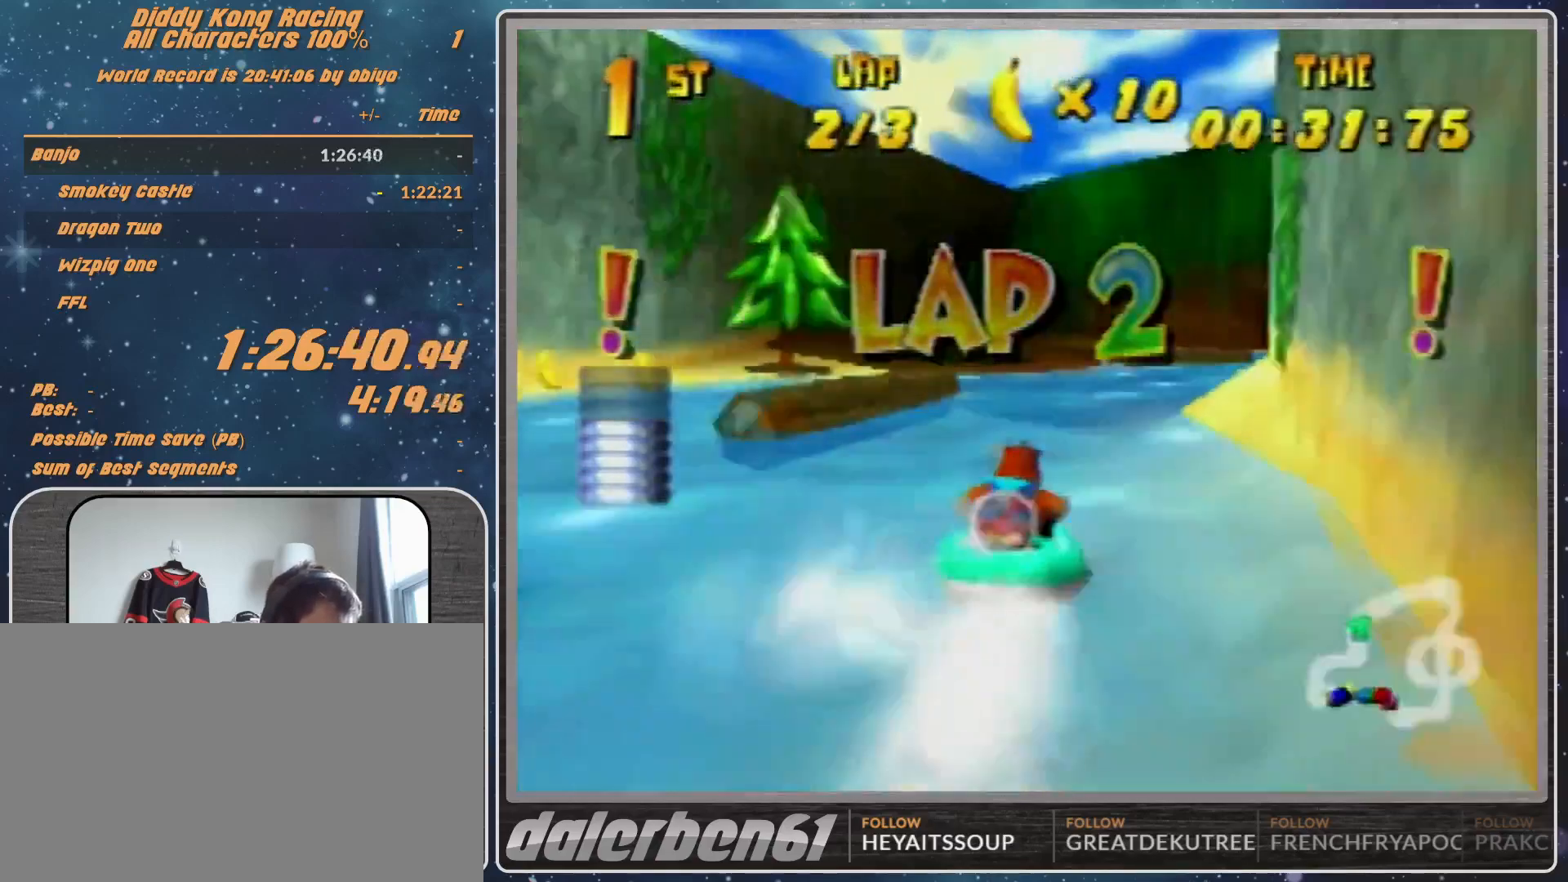
{"buttons": ["A", "R1"], "left_stick": "up-left", "events": [[33, "A", "down"], [200, "A", "up"], [233, "A", "down"], [333, "left_stick", "up-left"], [400, "A", "up"], [467, "A", "down"]]}
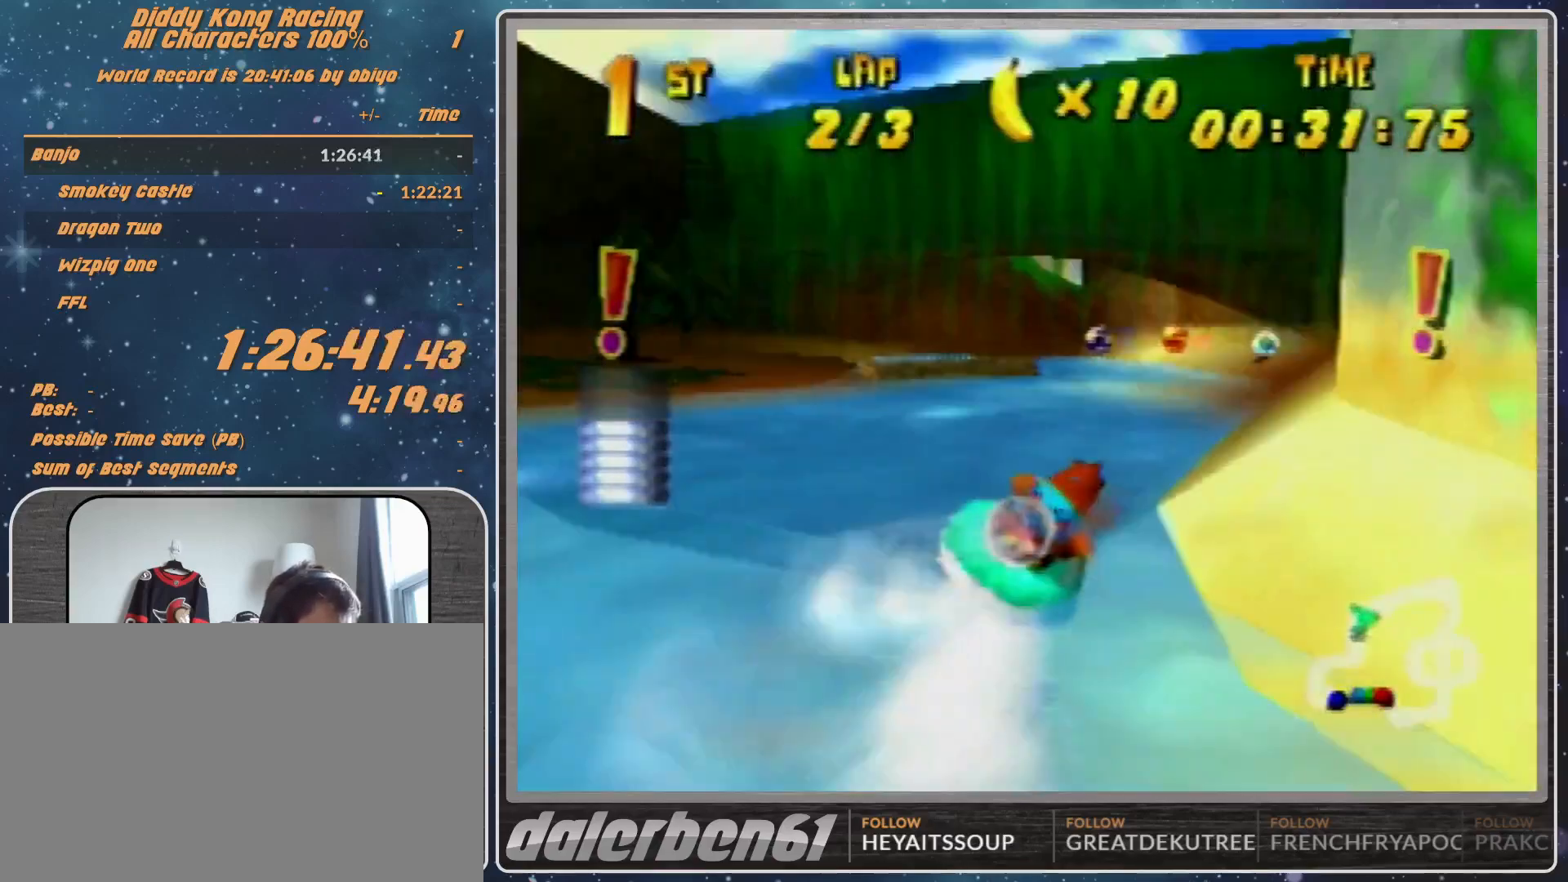
{"buttons": ["A", "R1"], "left_stick": "up-right", "events": [[67, "A", "up"], [200, "A", "down"], [233, "left_stick", "up-right"], [367, "A", "up"], [400, "A", "down"]]}
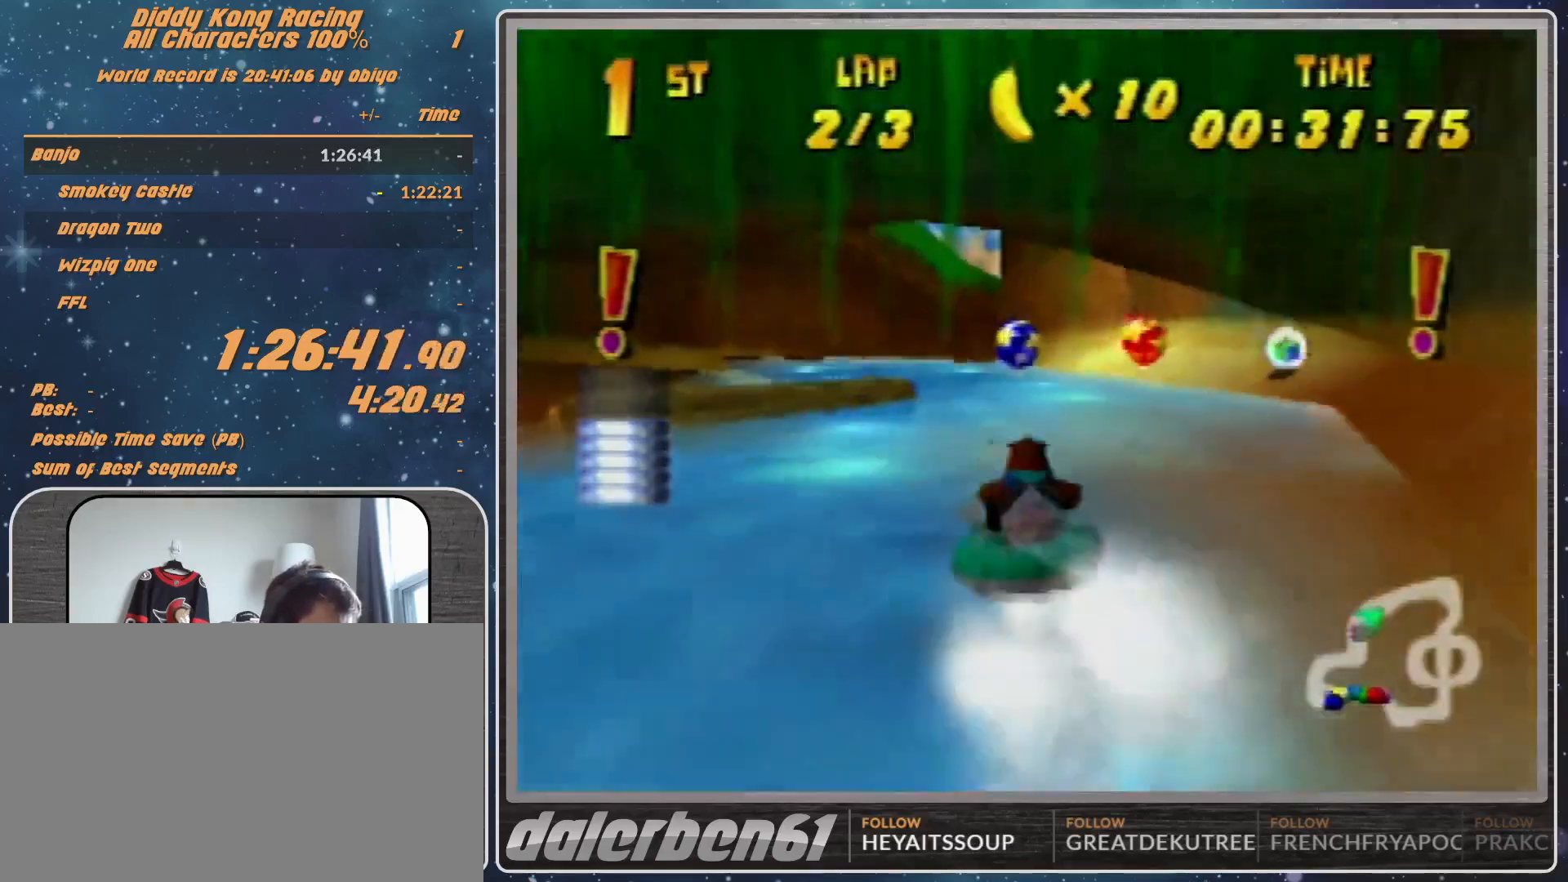
{"buttons": ["A", "R1"], "left_stick": "up-right", "events": [[133, "left_stick", "up-left"], [233, "A", "up"], [300, "A", "down"], [433, "A", "up"], [467, "A", "down"], [467, "left_stick", "up-right"]]}
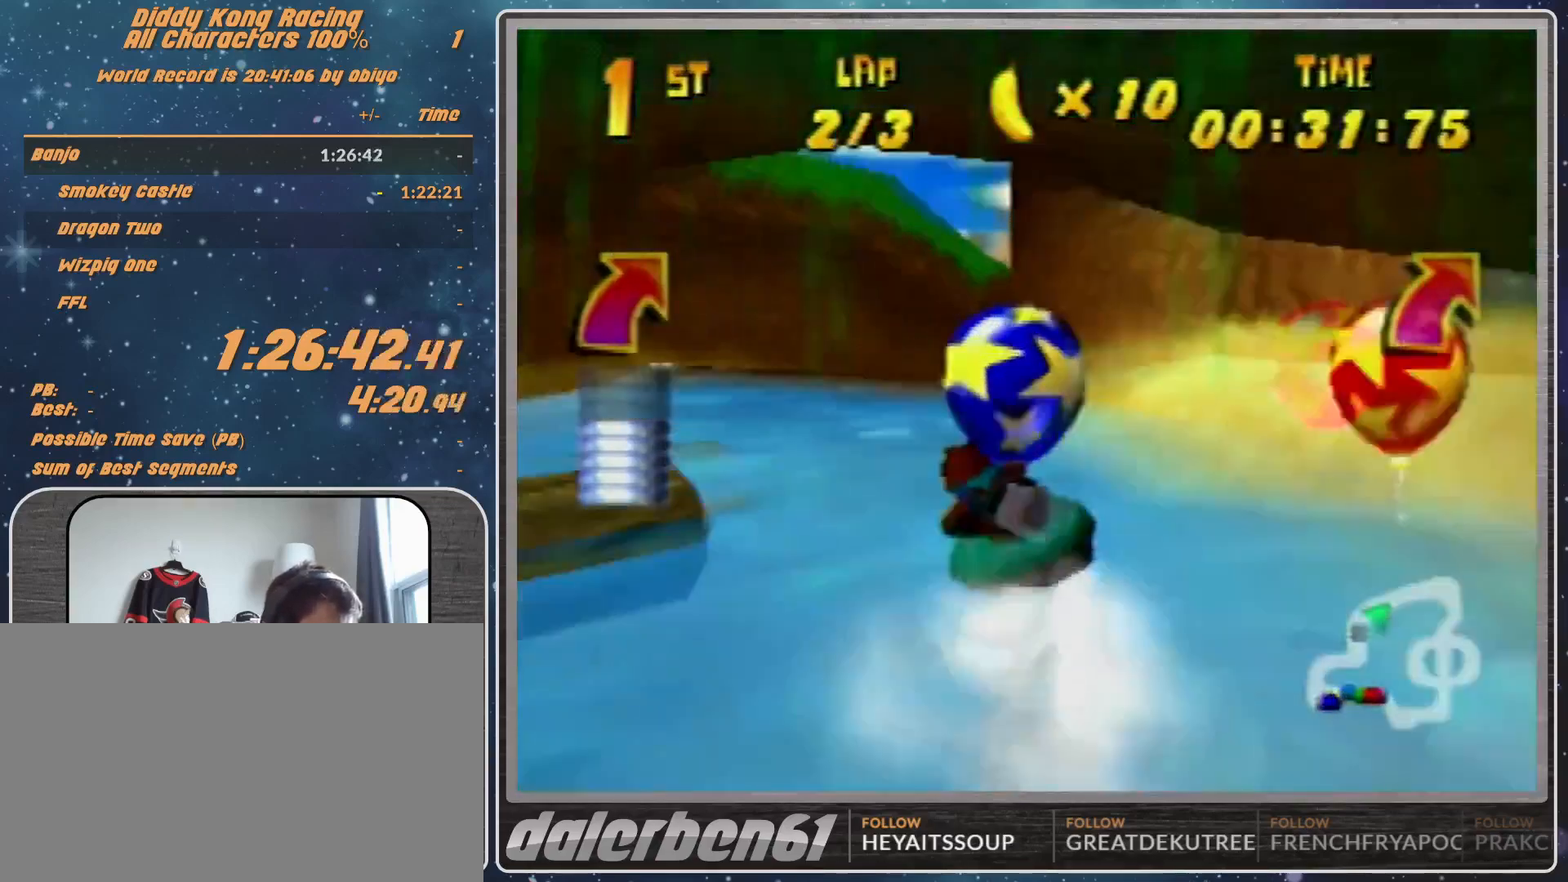
{"buttons": ["A", "R1"], "left_stick": "up", "events": [[133, "A", "up"], [200, "A", "down"], [367, "A", "up"], [433, "A", "down"], [467, "left_stick", "up"]]}
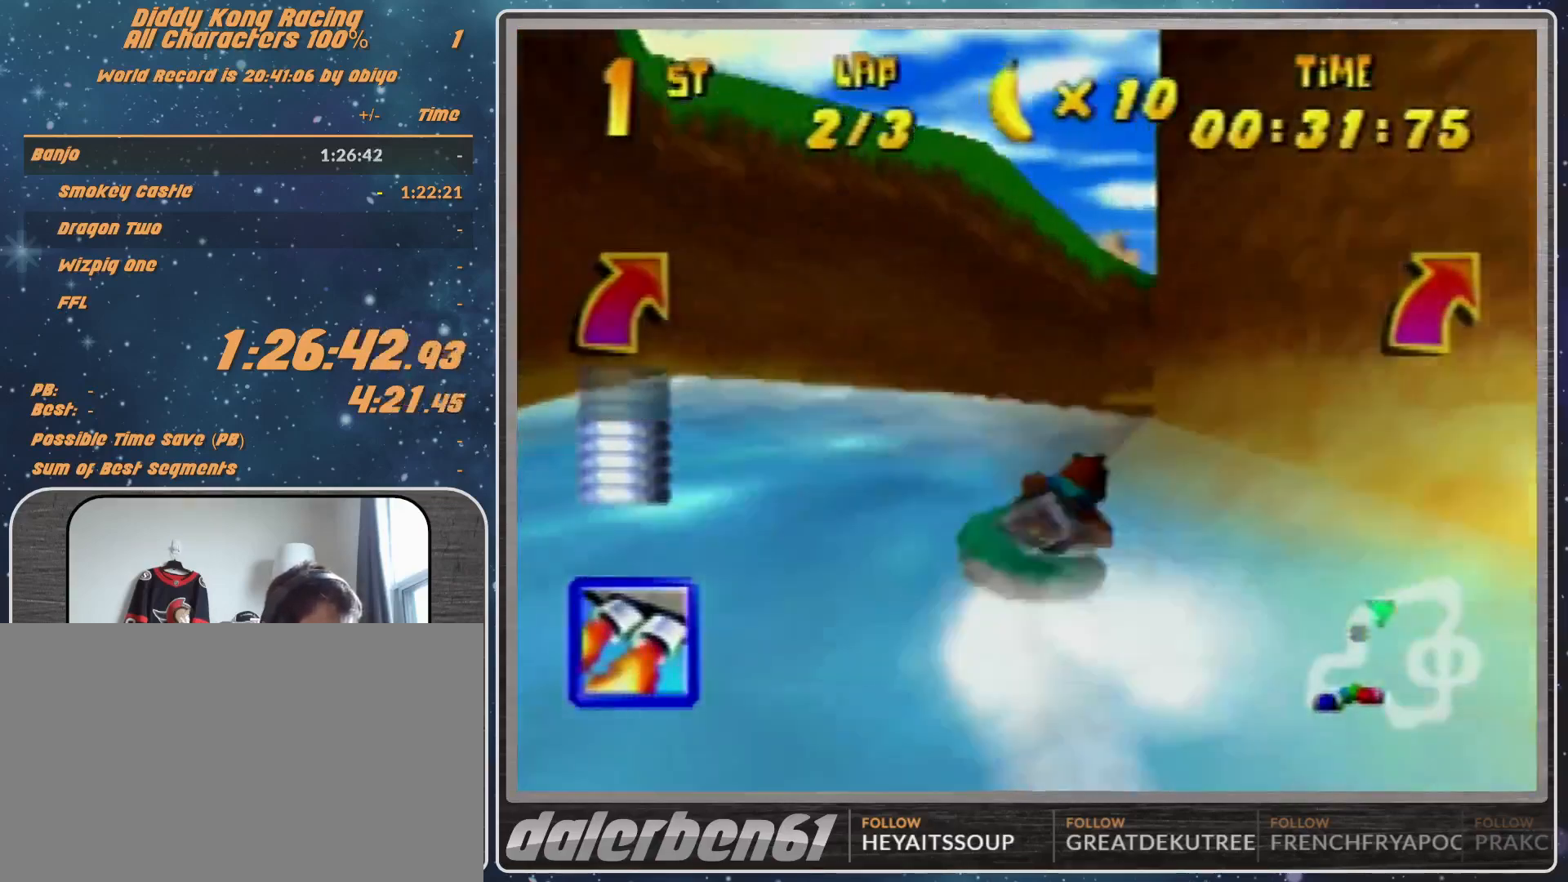
{"buttons": ["A", "R1"], "left_stick": "up-left", "events": [[33, "R1", "up"], [33, "left_stick", "up-left"], [100, "R1", "down"], [167, "left_stick", "up-right"], [367, "left_stick", "up-left"]]}
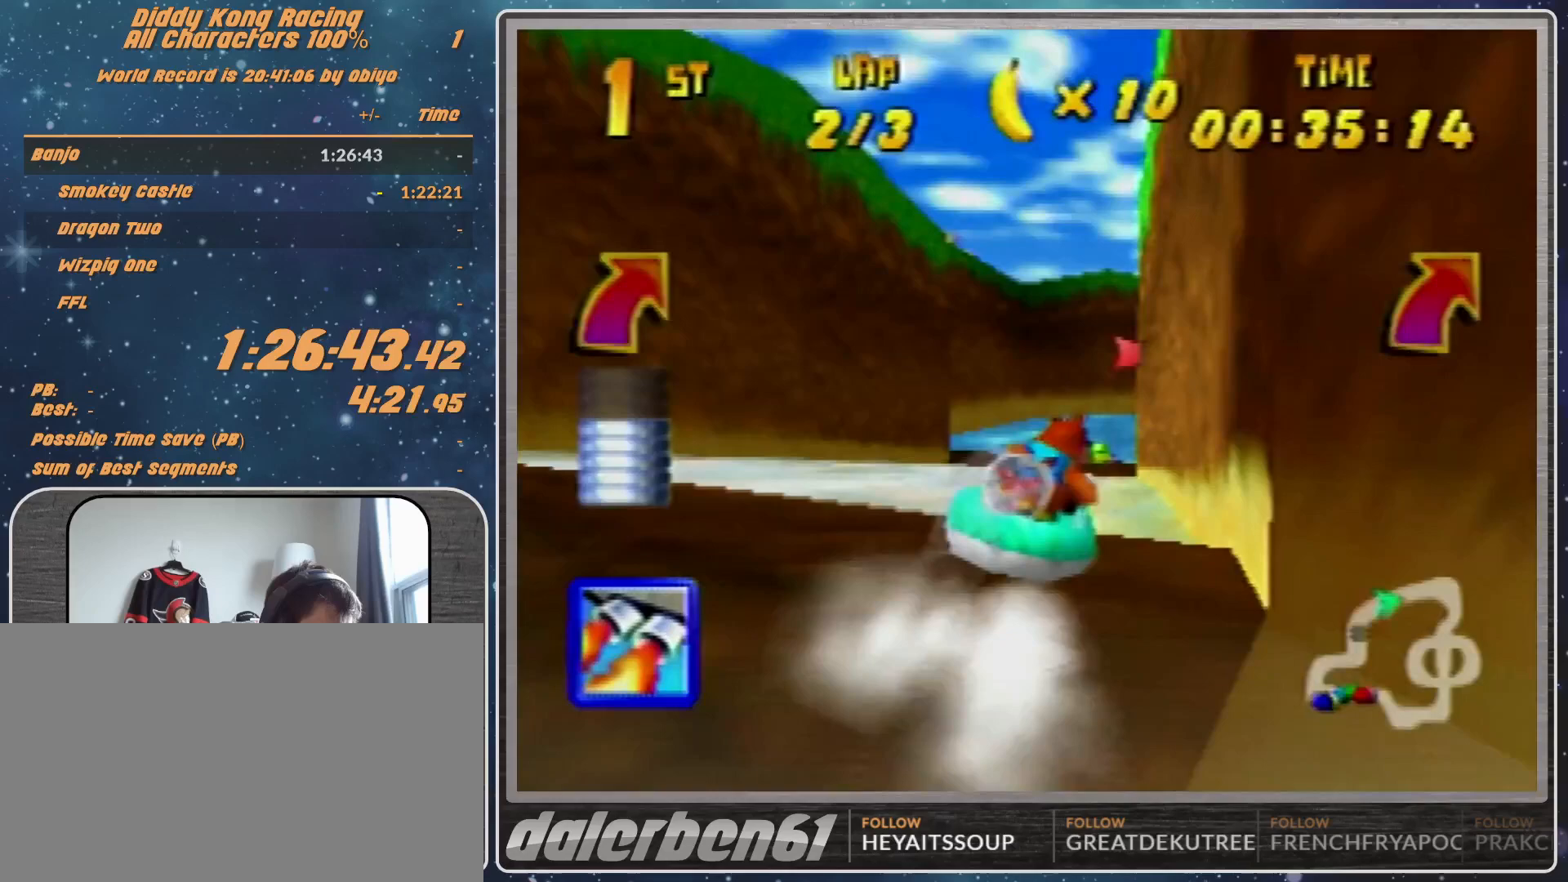
{"buttons": ["A", "R1"], "left_stick": "up-left", "events": []}
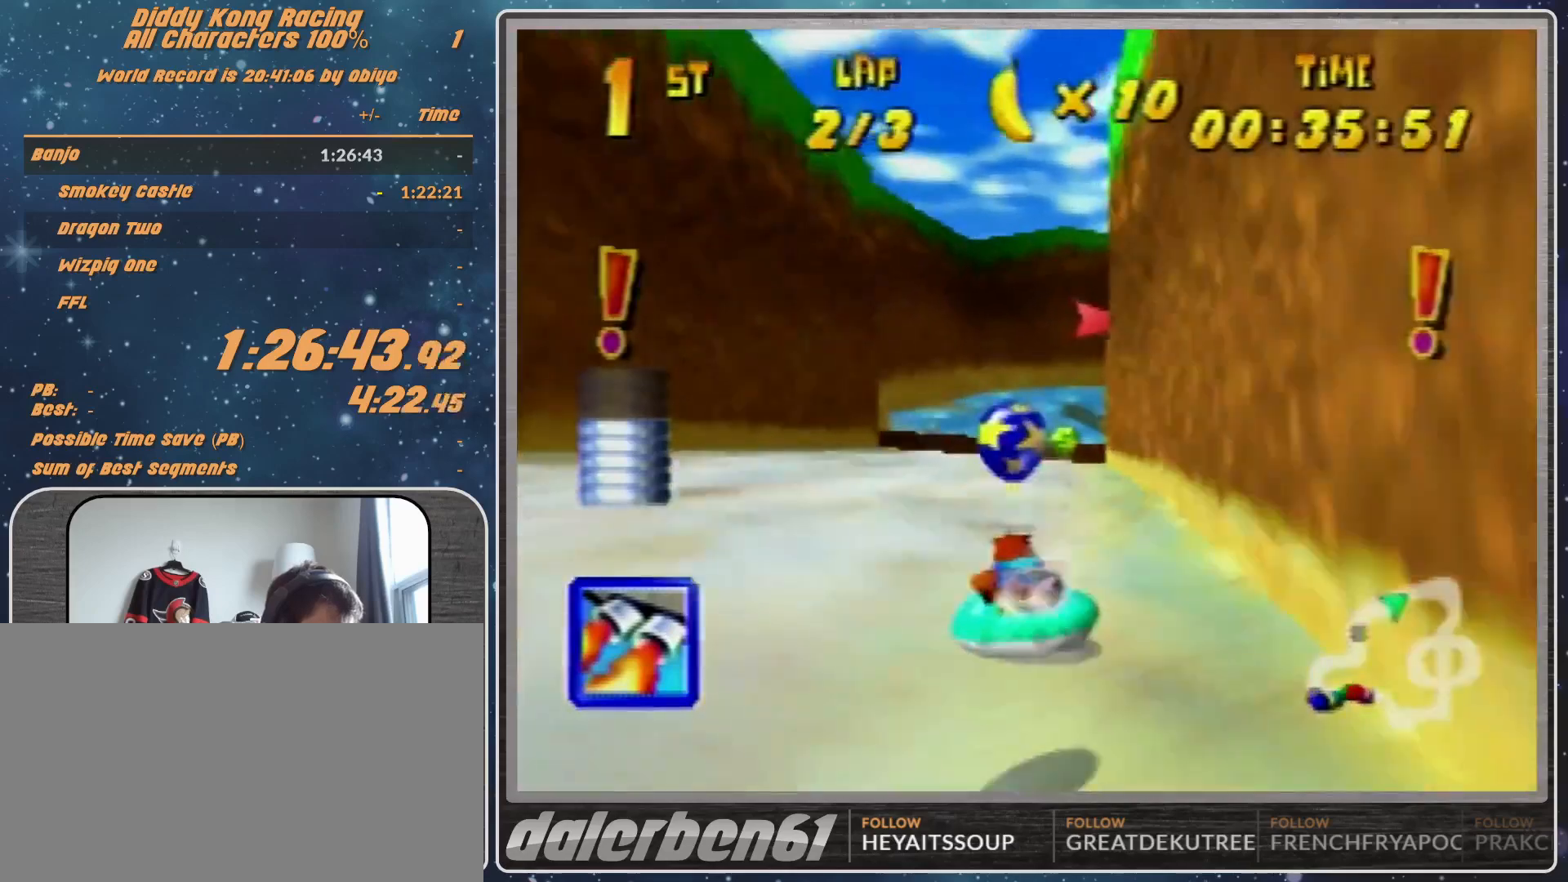
{"buttons": ["A", "R1"], "left_stick": "up-right", "events": [[67, "A", "up"], [67, "left_stick", "up-right"], [133, "A", "down"], [300, "A", "up"], [367, "A", "down"]]}